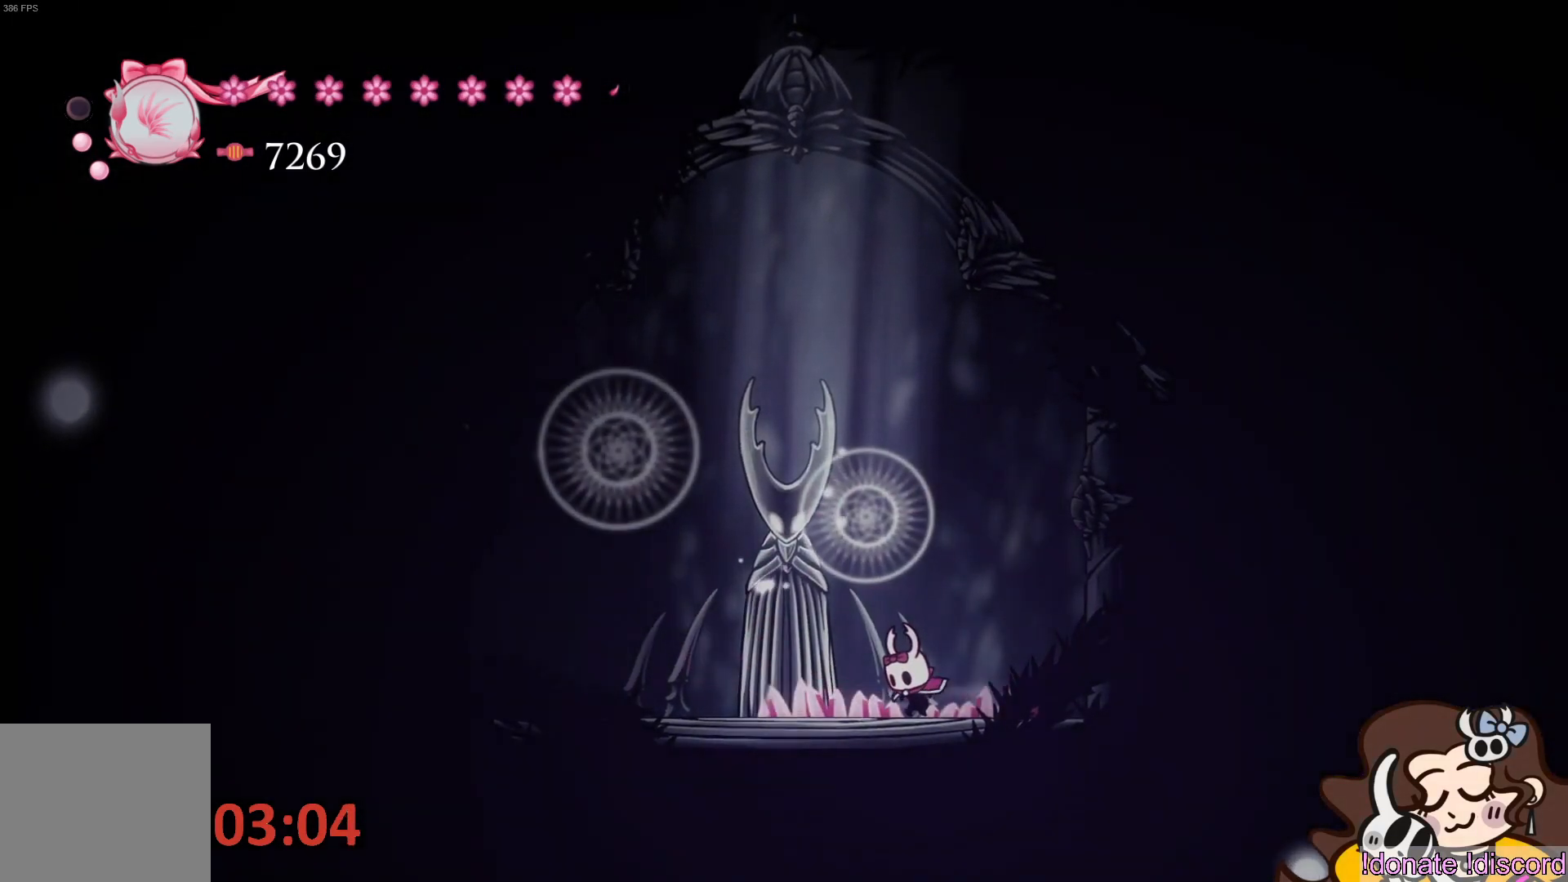
Gameplay with a controller (PlayStation layout); each line is a JSON object with the inputs held at the frame after it. "events" lists button and stick changes between this image and that frame as [ms after this image, input, new state], when the widget could be followed in between. Not read: right_stick.
{"buttons": [], "left_stick": "center", "events": [[150, "L2", "up"]]}
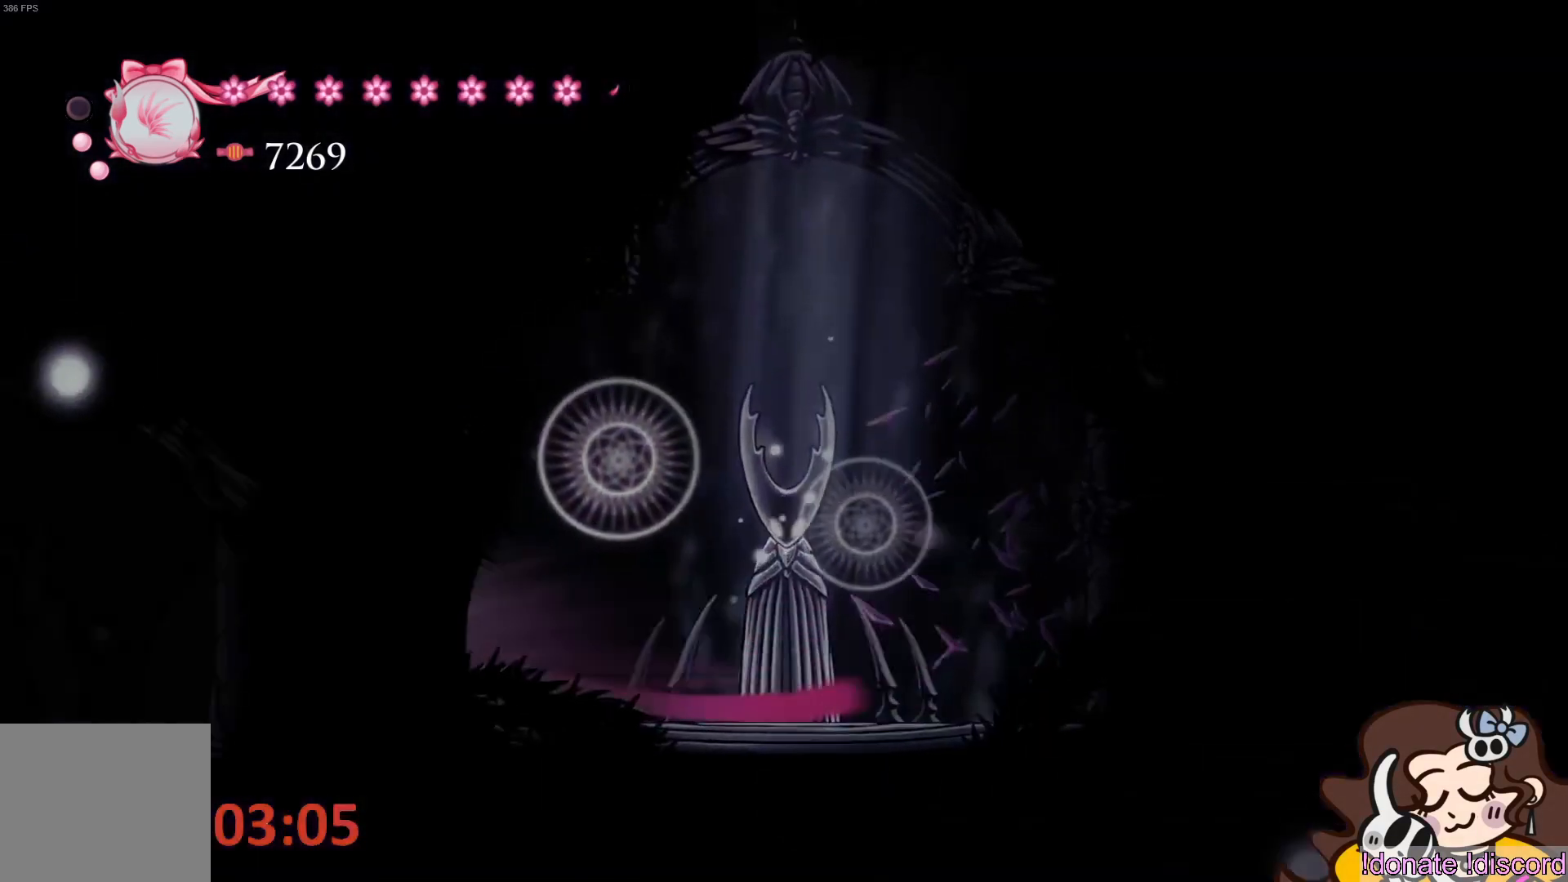
{"buttons": [], "left_stick": "center", "events": []}
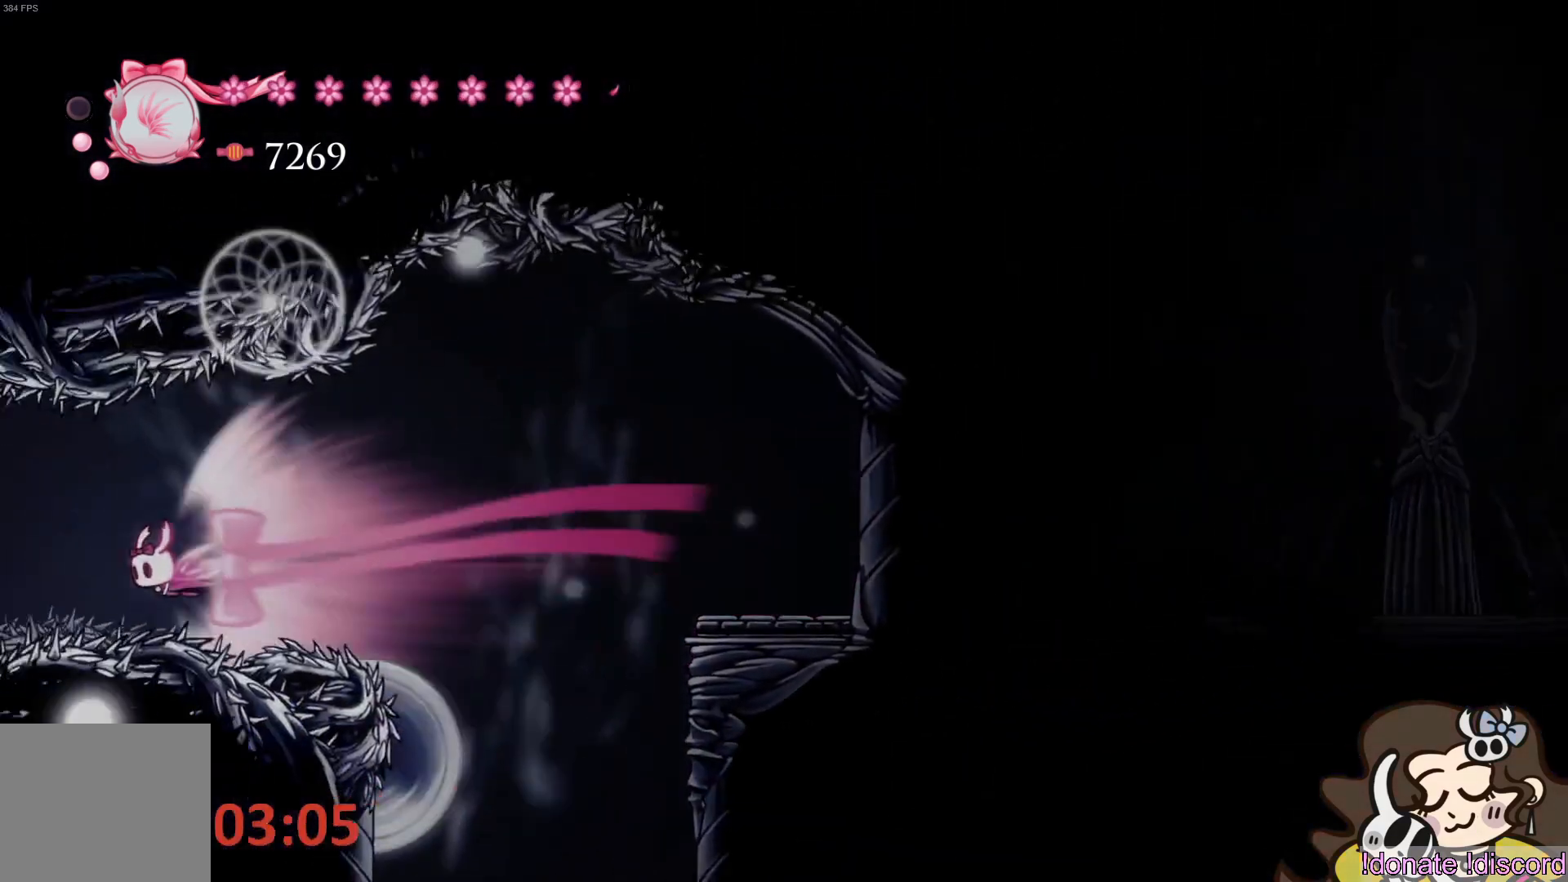
{"buttons": [], "left_stick": "center", "events": []}
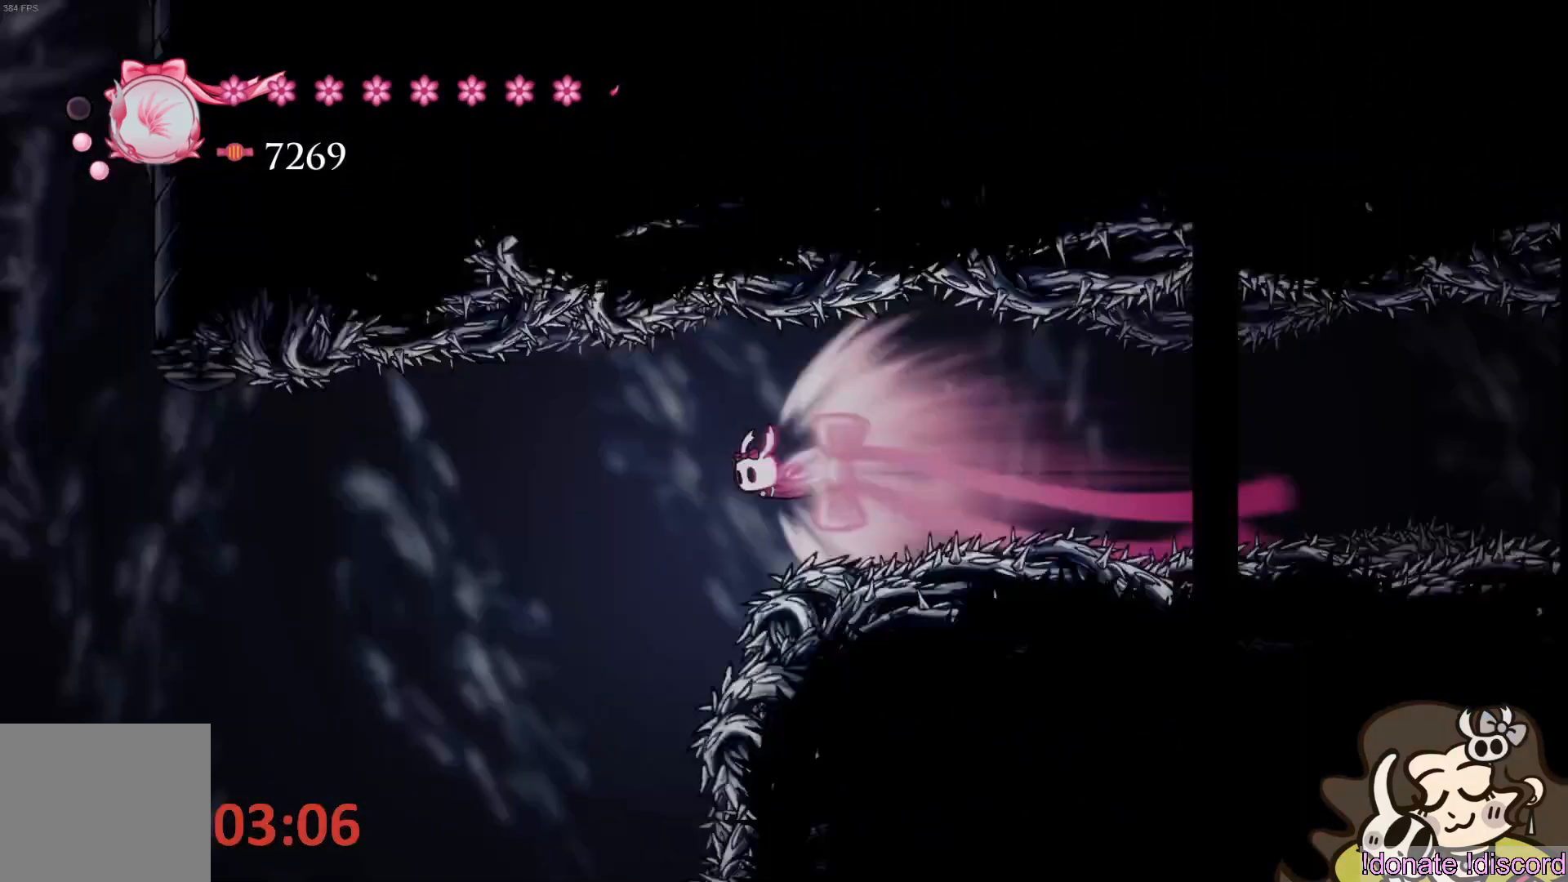
{"buttons": [], "left_stick": "center", "events": [[317, "L2", "down"], [483, "L2", "up"]]}
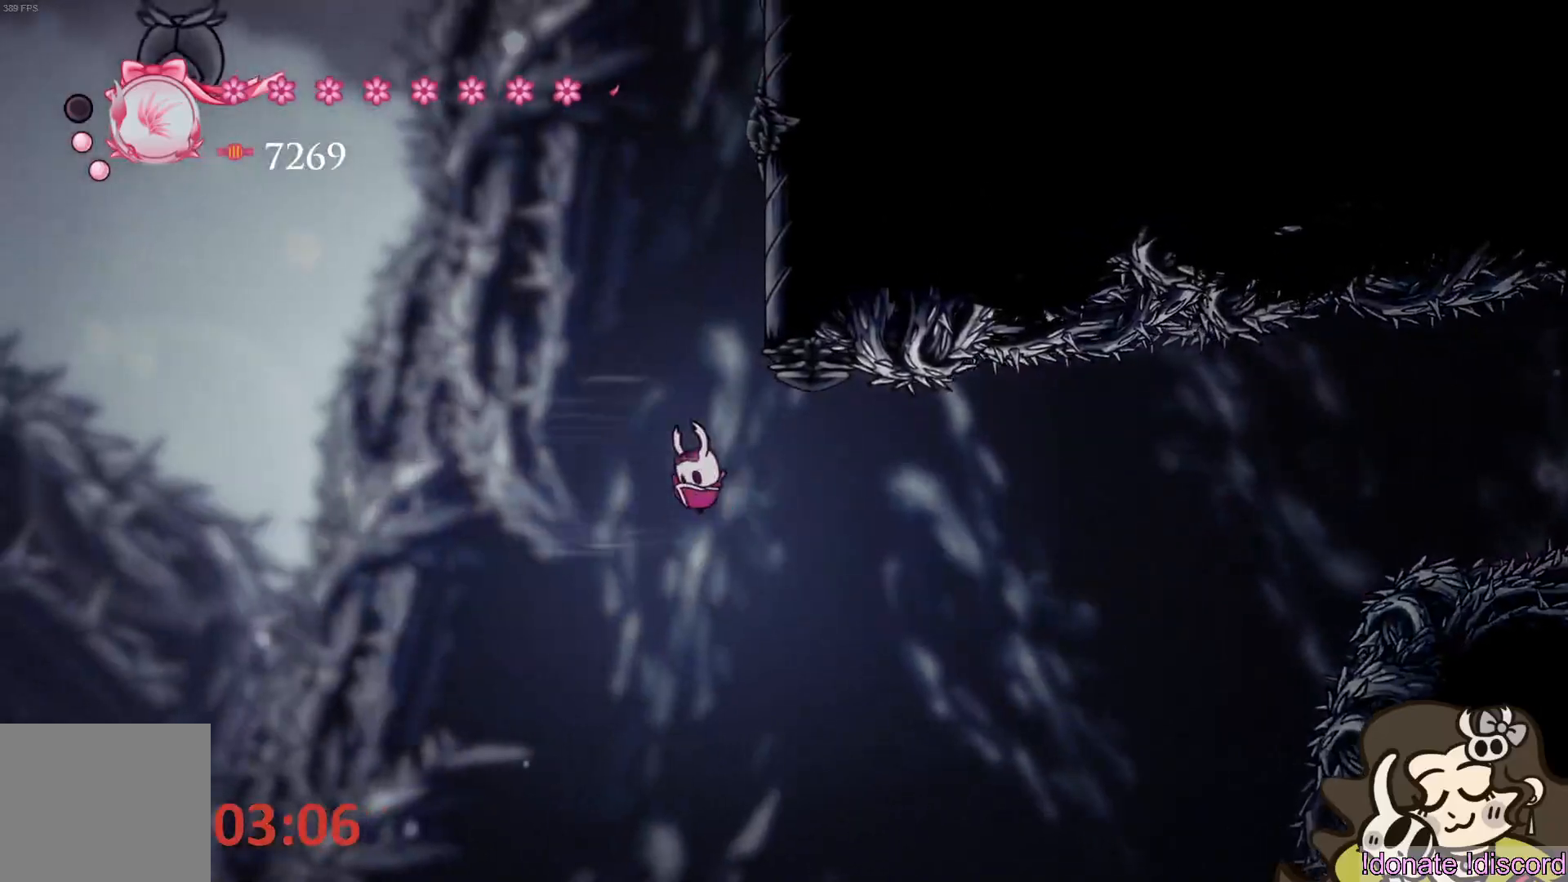
{"buttons": ["CROSS"], "left_stick": "center", "events": [[400, "CROSS", "down"]]}
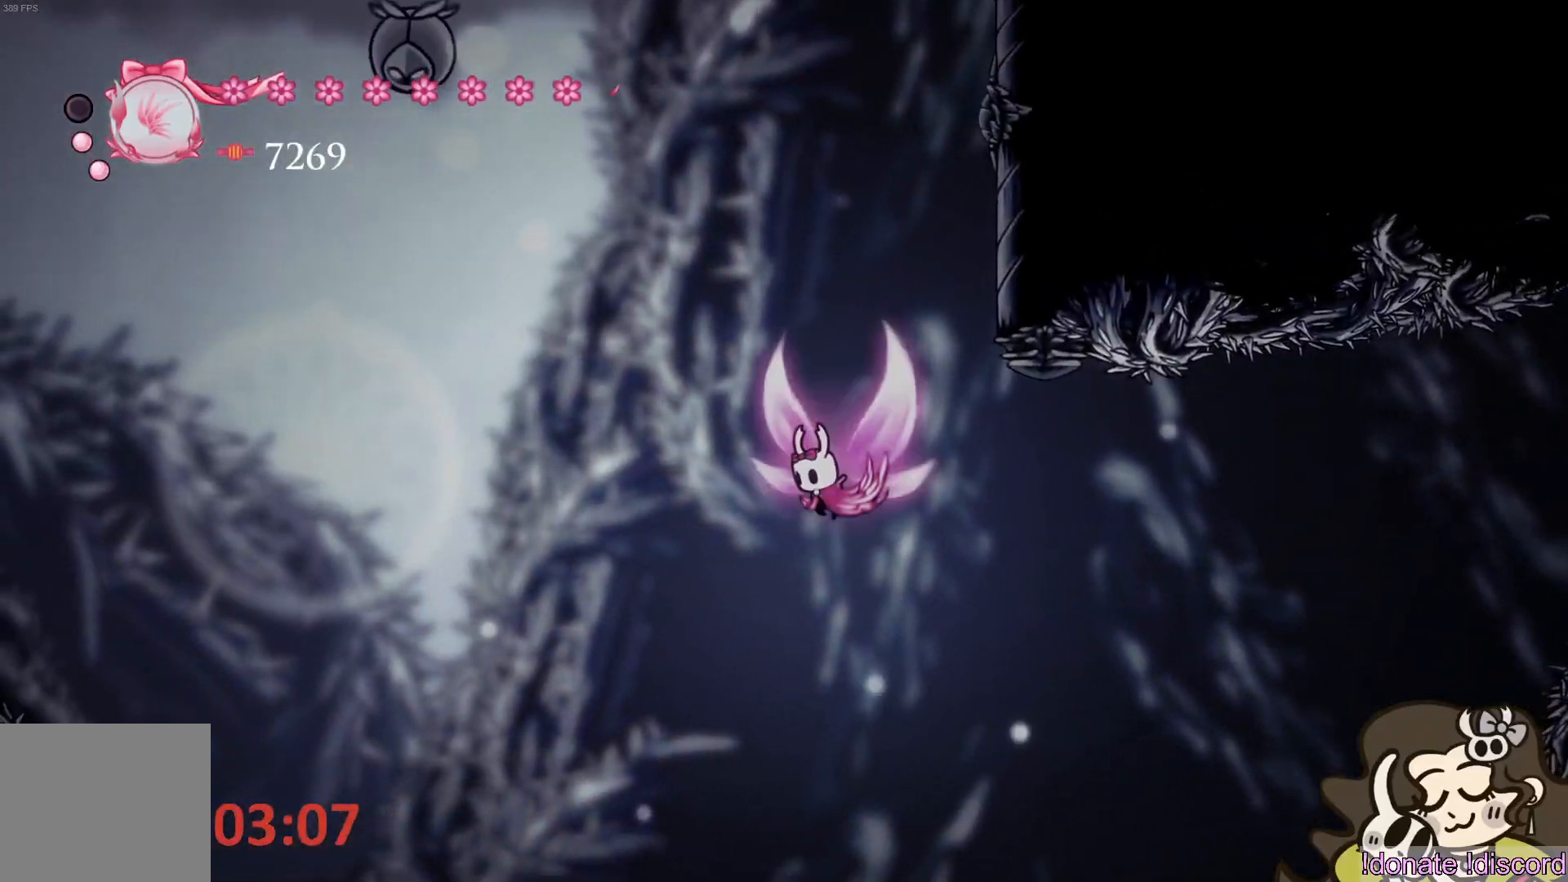
{"buttons": ["CROSS"], "left_stick": "right", "events": [[83, "left_stick", "right"], [383, "CROSS", "up"], [467, "CROSS", "down"]]}
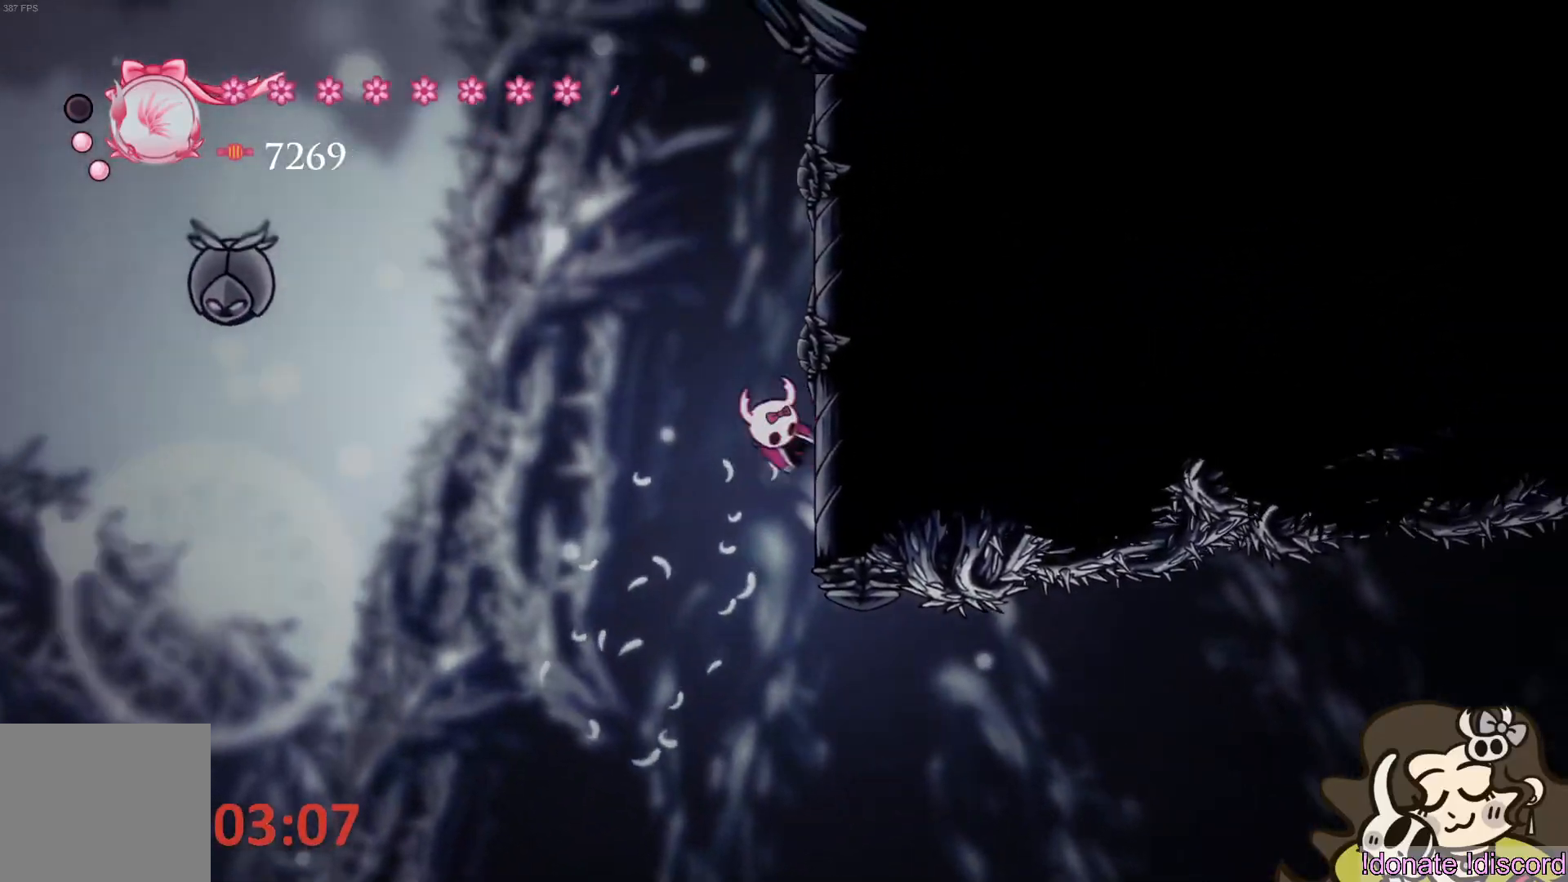
{"buttons": ["CROSS"], "left_stick": "left", "events": [[267, "CROSS", "up"], [350, "CROSS", "down"], [400, "left_stick", "left"]]}
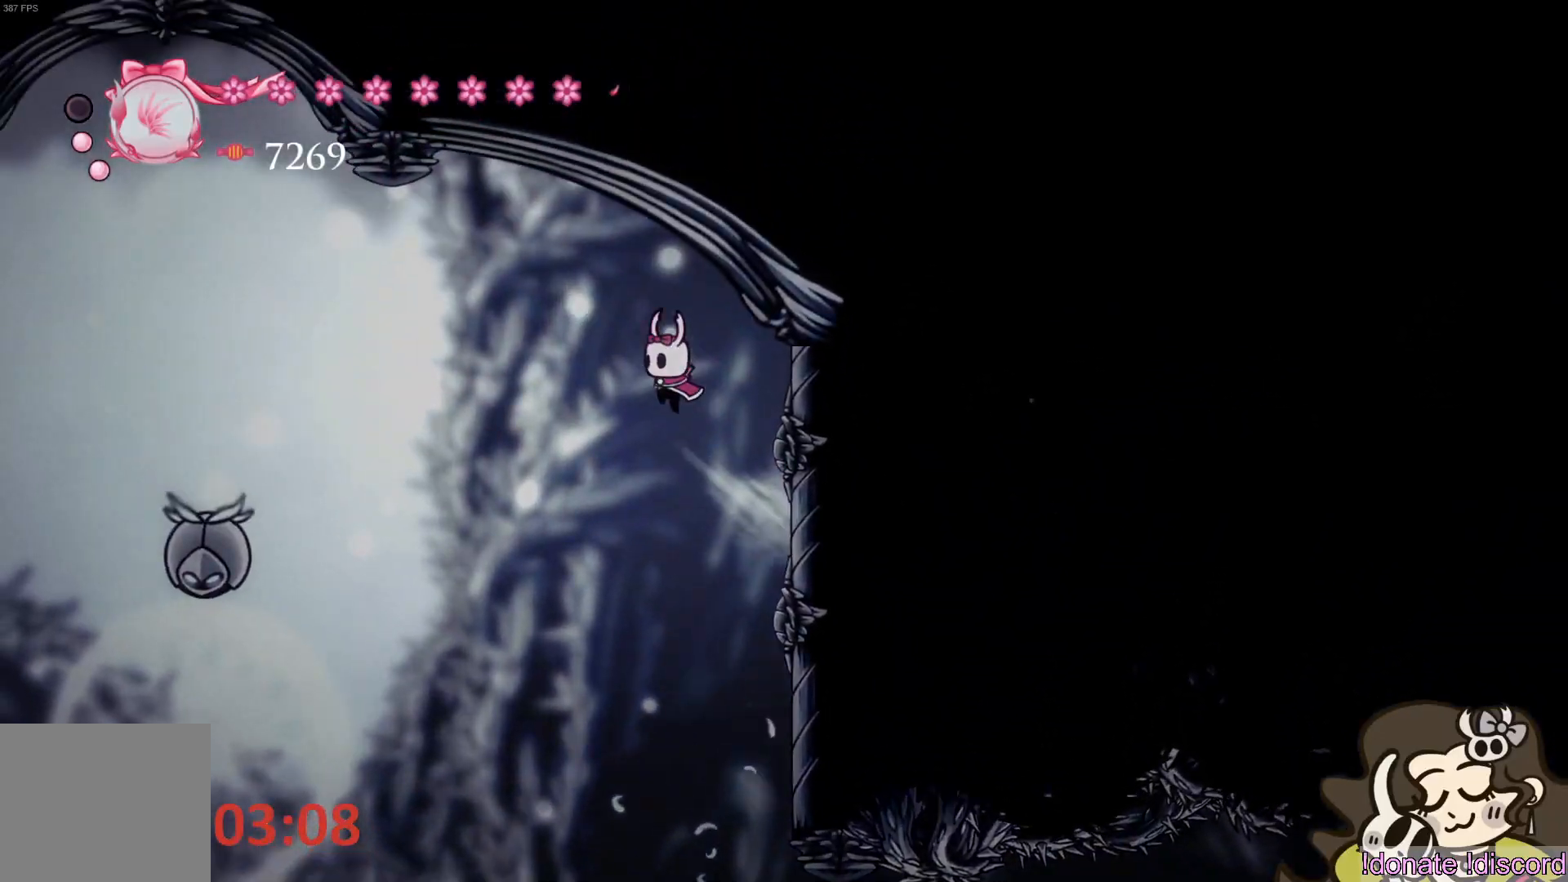
{"buttons": [], "left_stick": "down-left", "events": [[83, "CROSS", "up"], [133, "R2", "down"], [333, "R2", "up"], [467, "left_stick", "down-left"]]}
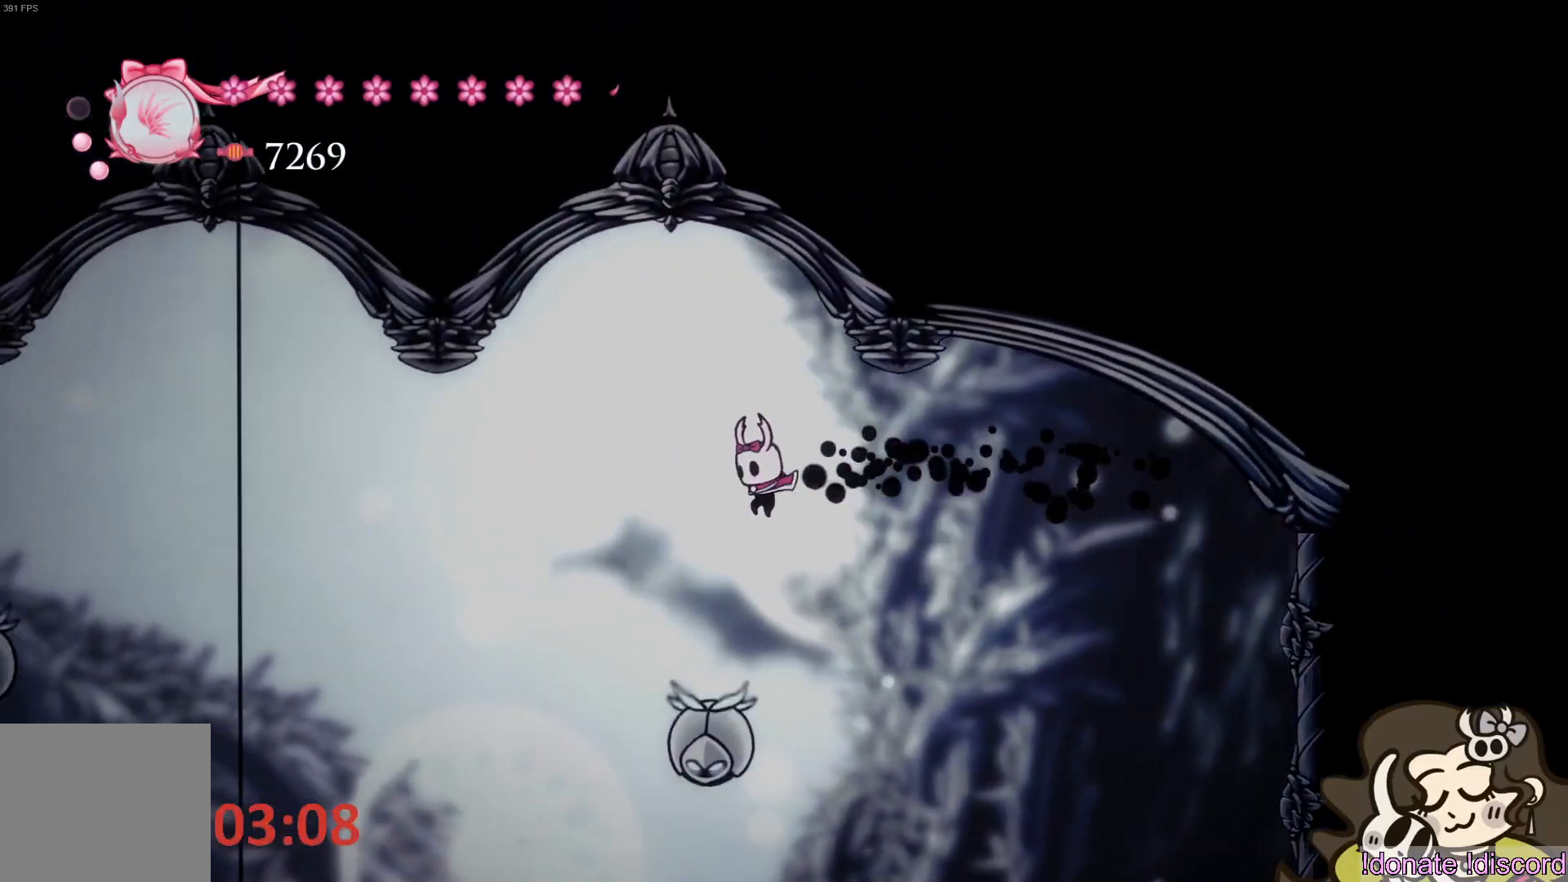
{"buttons": [], "left_stick": "left", "events": [[133, "SQUARE", "down"], [233, "left_stick", "left"], [317, "SQUARE", "up"]]}
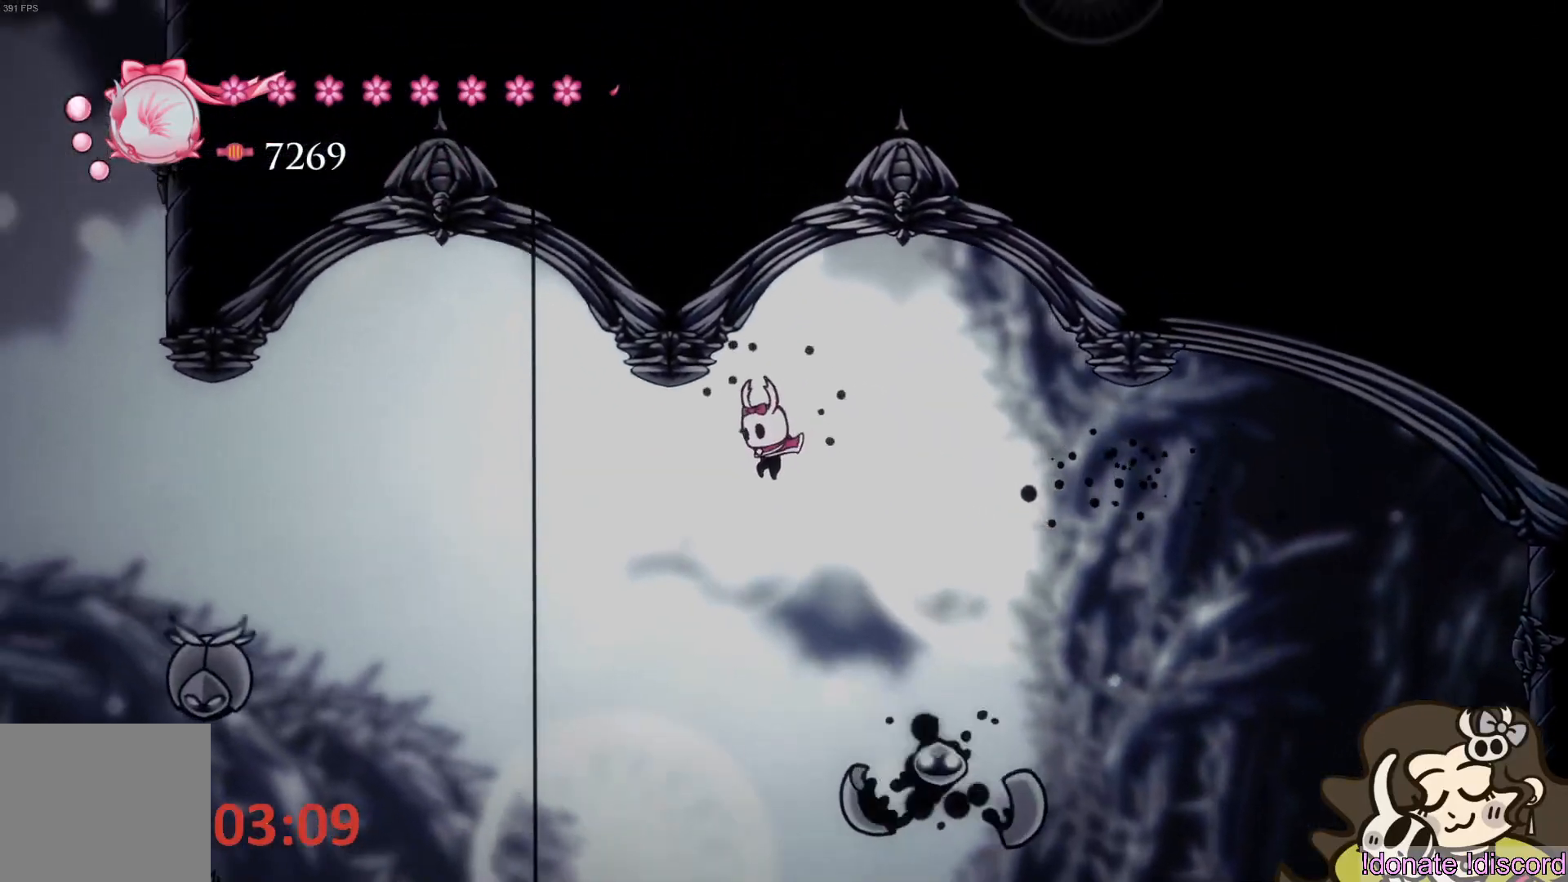
{"buttons": [], "left_stick": "left", "events": [[133, "R2", "down"], [350, "R2", "up"]]}
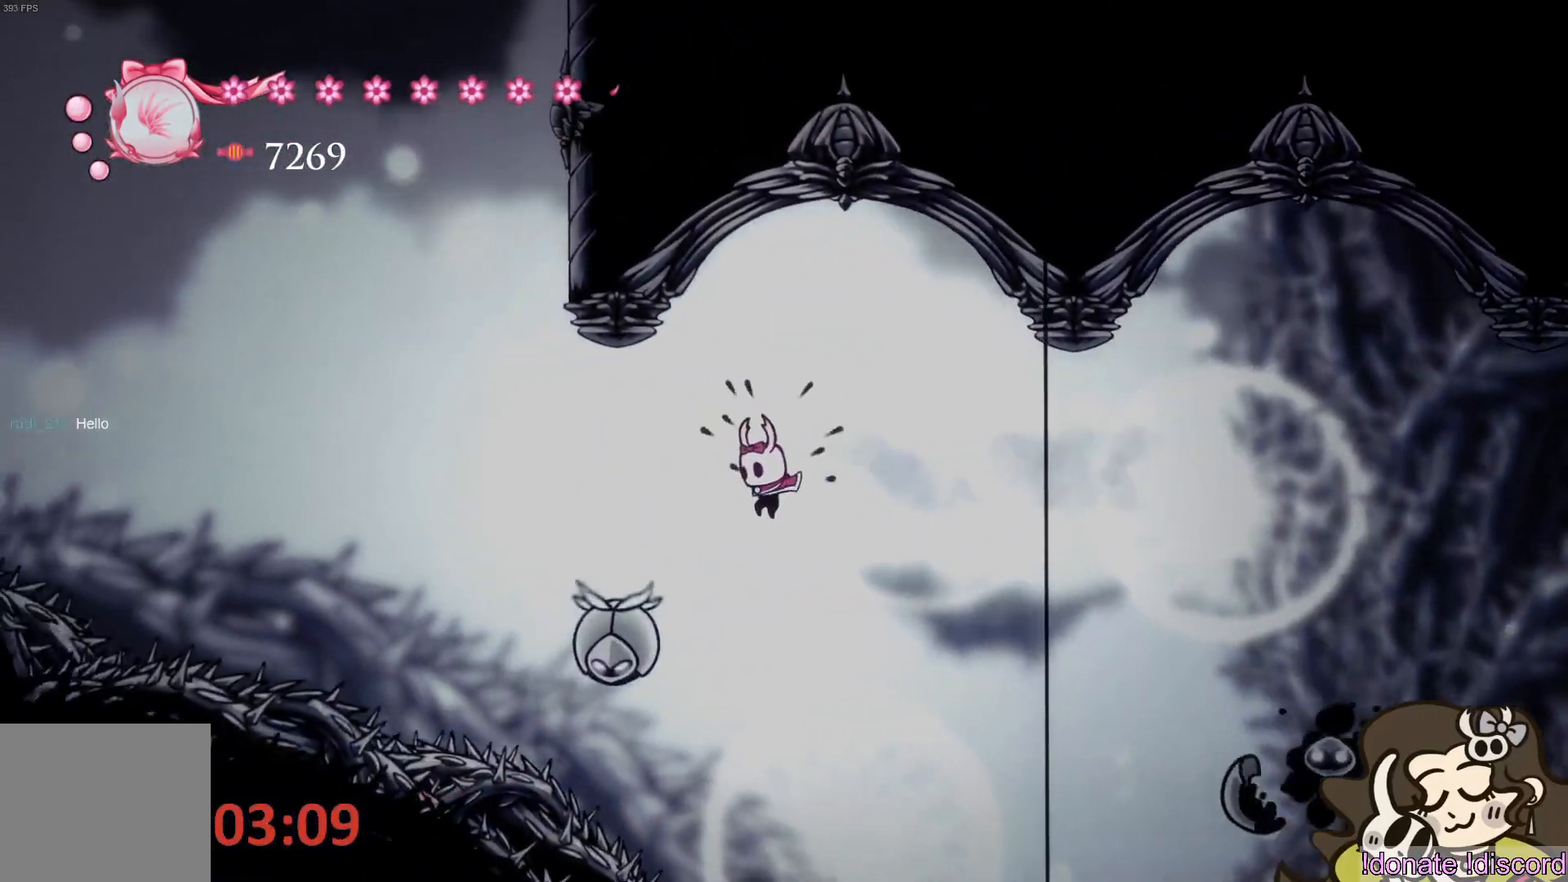
{"buttons": [], "left_stick": "left", "events": [[33, "CROSS", "down"], [183, "CROSS", "up"], [233, "left_stick", "down-left"], [350, "SQUARE", "down"], [483, "SQUARE", "up"], [483, "left_stick", "left"]]}
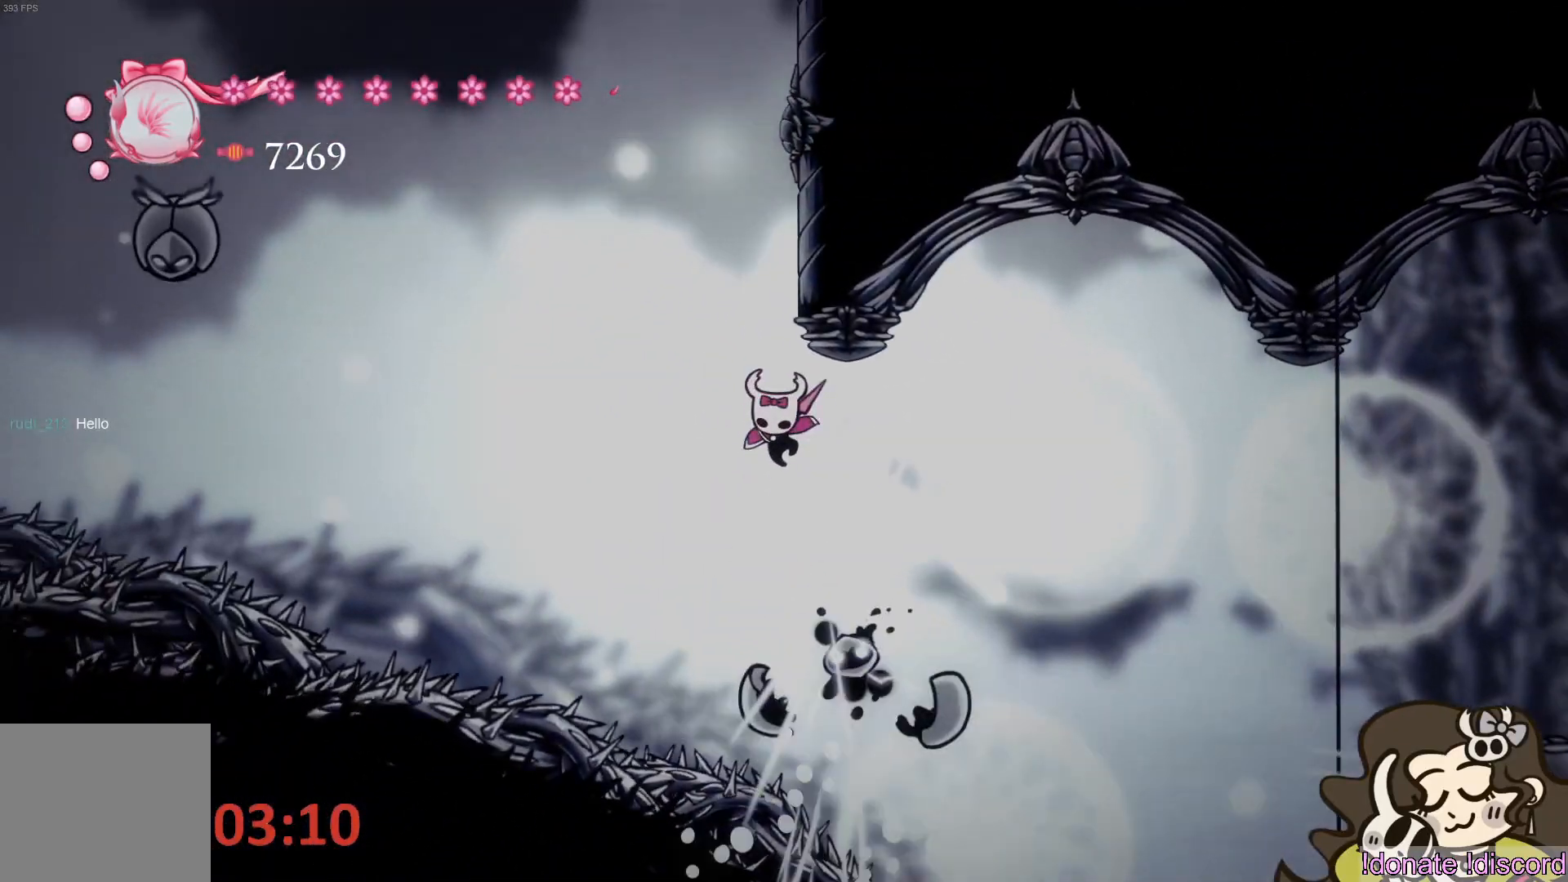
{"buttons": [], "left_stick": "up-right", "events": [[117, "CROSS", "down"], [167, "left_stick", "up-right"], [483, "CROSS", "up"]]}
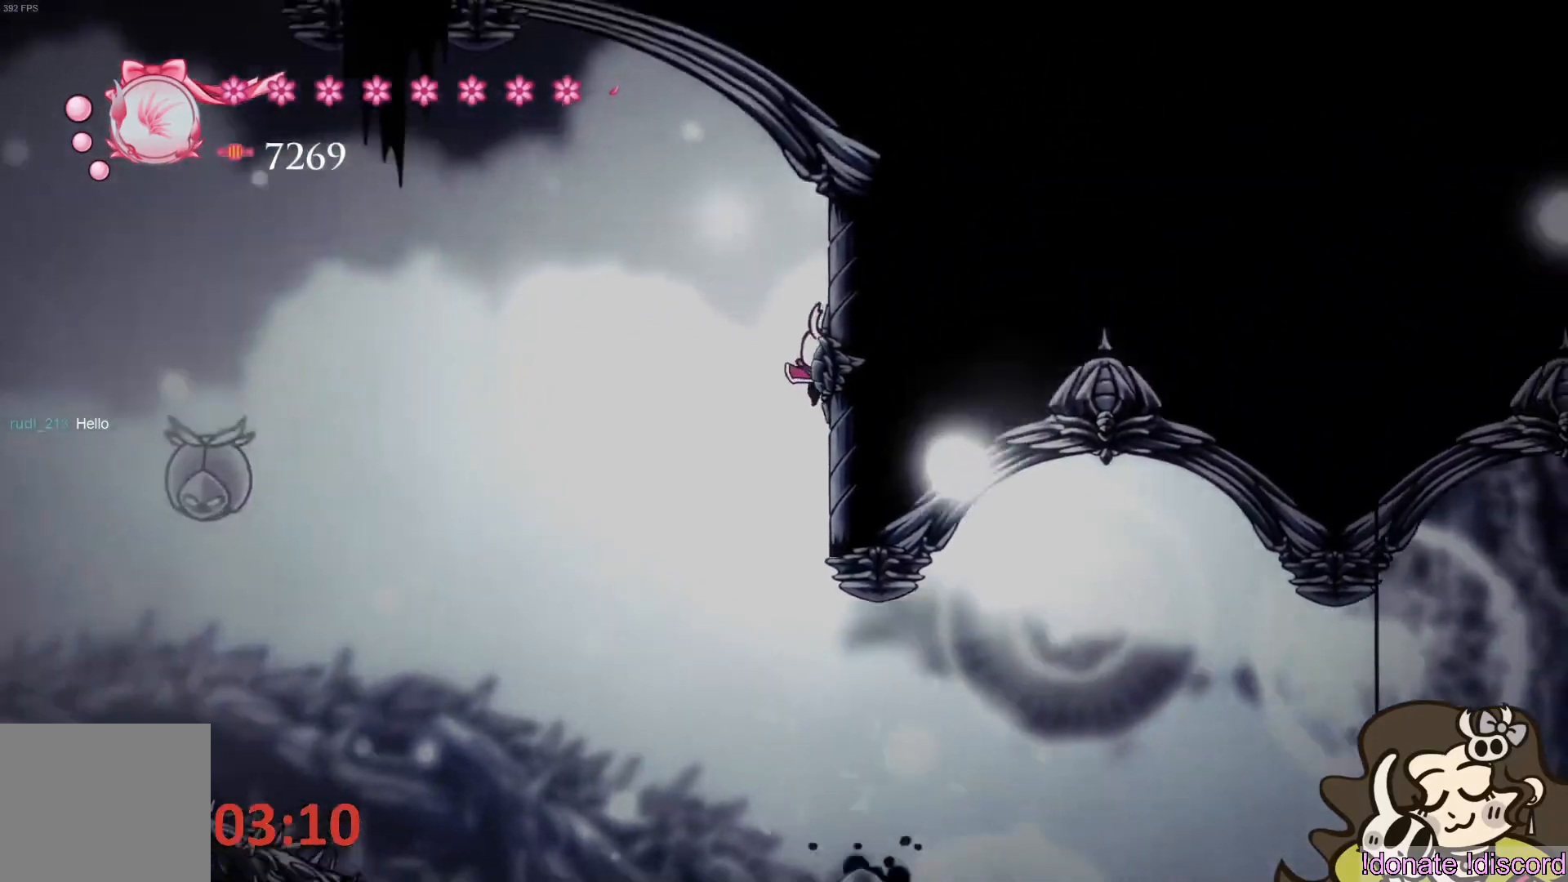
{"buttons": [], "left_stick": "left", "events": [[67, "CROSS", "down"], [117, "left_stick", "left"], [267, "CROSS", "up"]]}
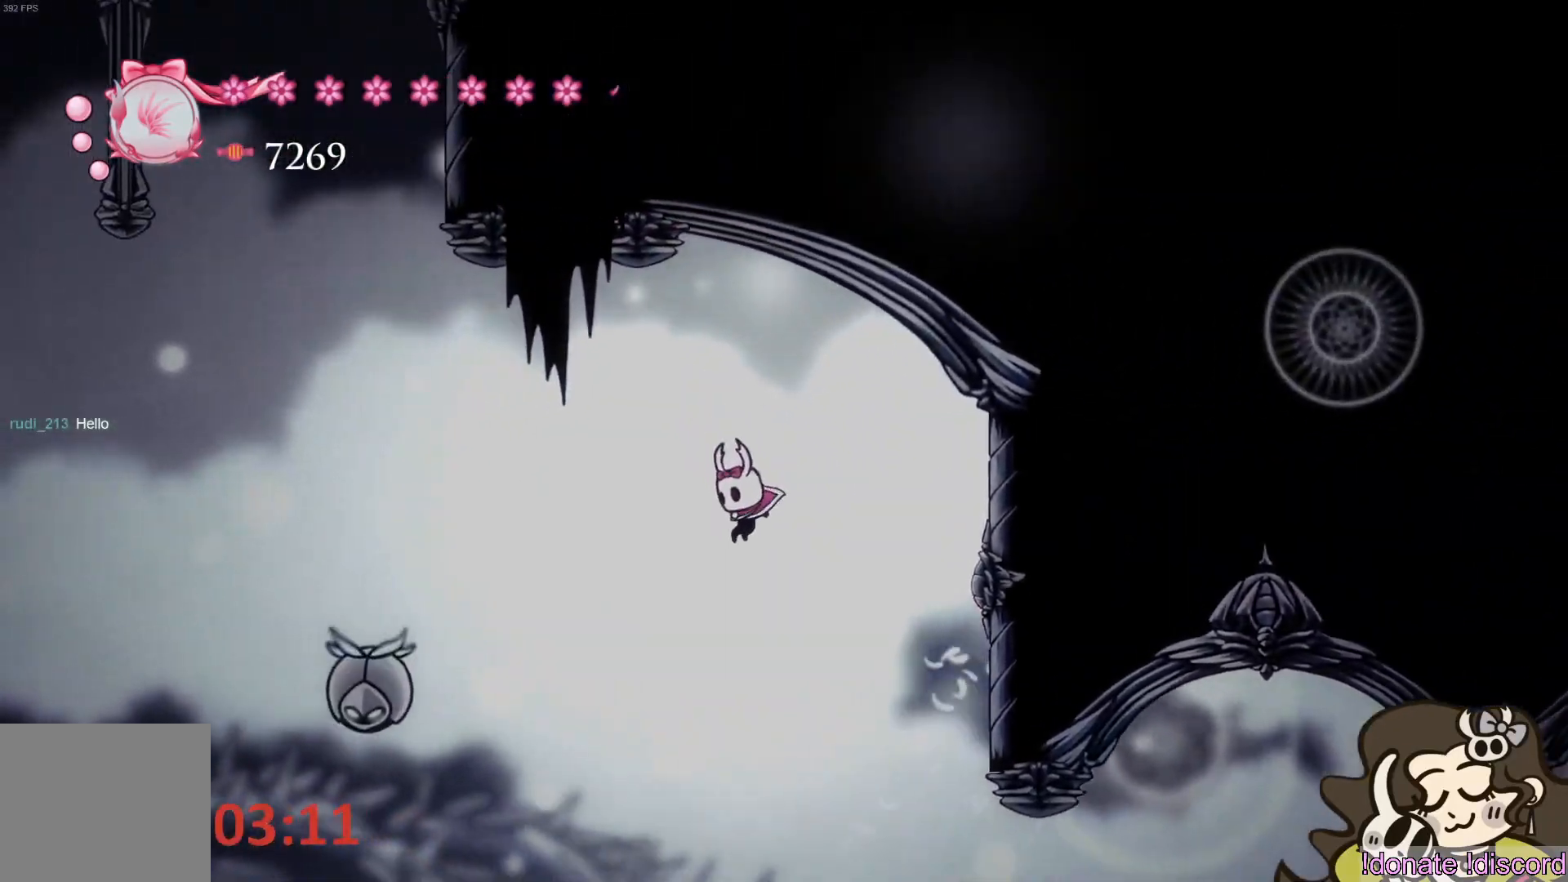
{"buttons": ["SQUARE"], "left_stick": "down-left", "events": [[33, "R2", "down"], [300, "R2", "up"], [350, "left_stick", "down-left"], [400, "SQUARE", "down"]]}
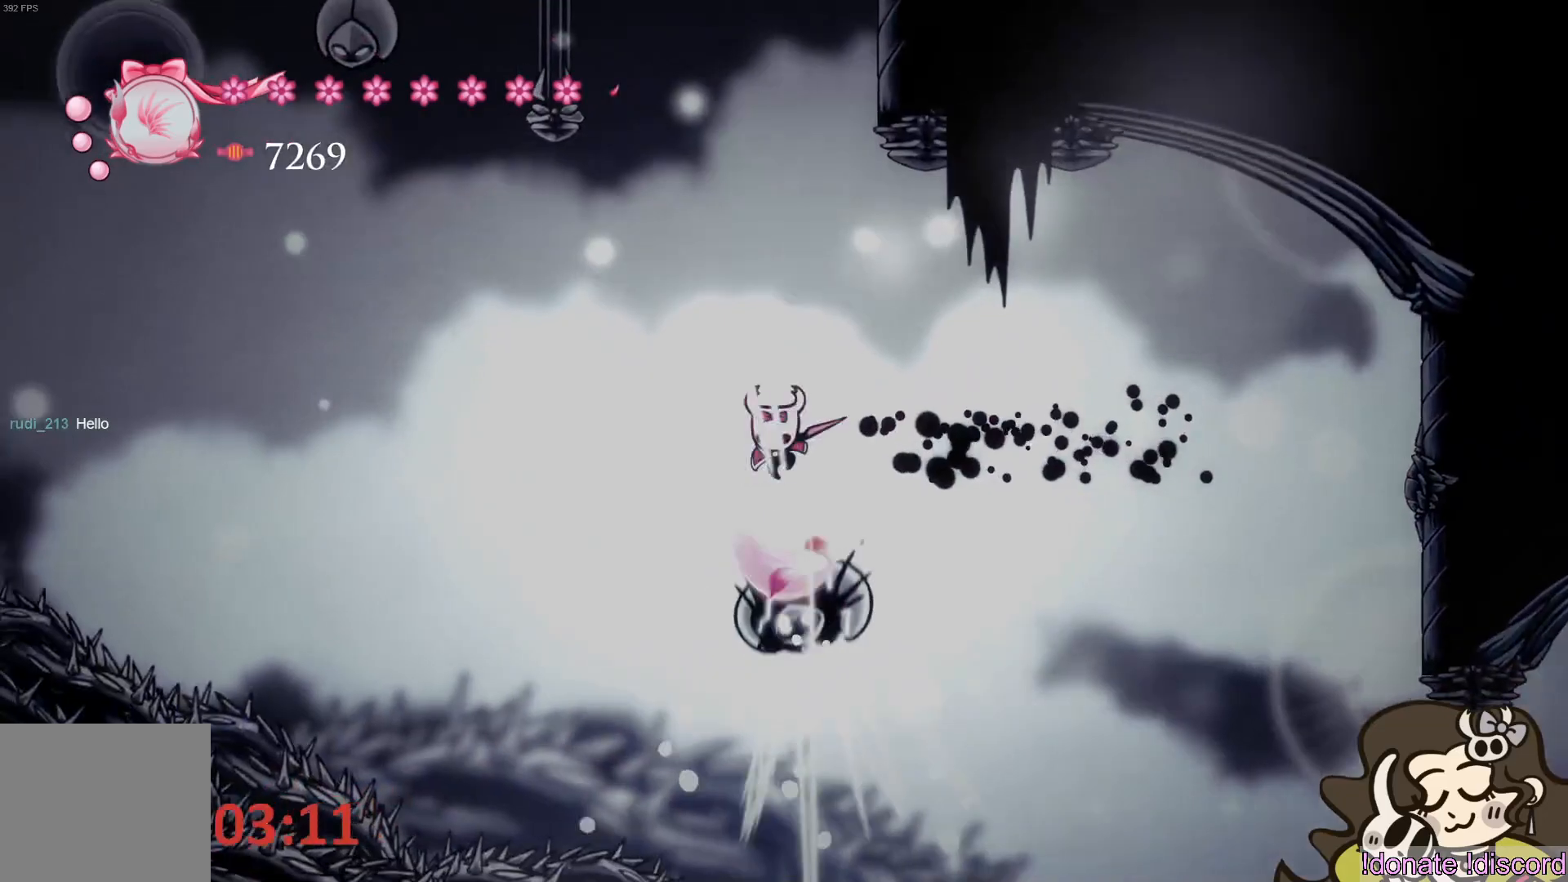
{"buttons": ["CROSS"], "left_stick": "right", "events": [[50, "SQUARE", "up"], [83, "left_stick", "center"], [183, "CROSS", "down"], [317, "left_stick", "right"]]}
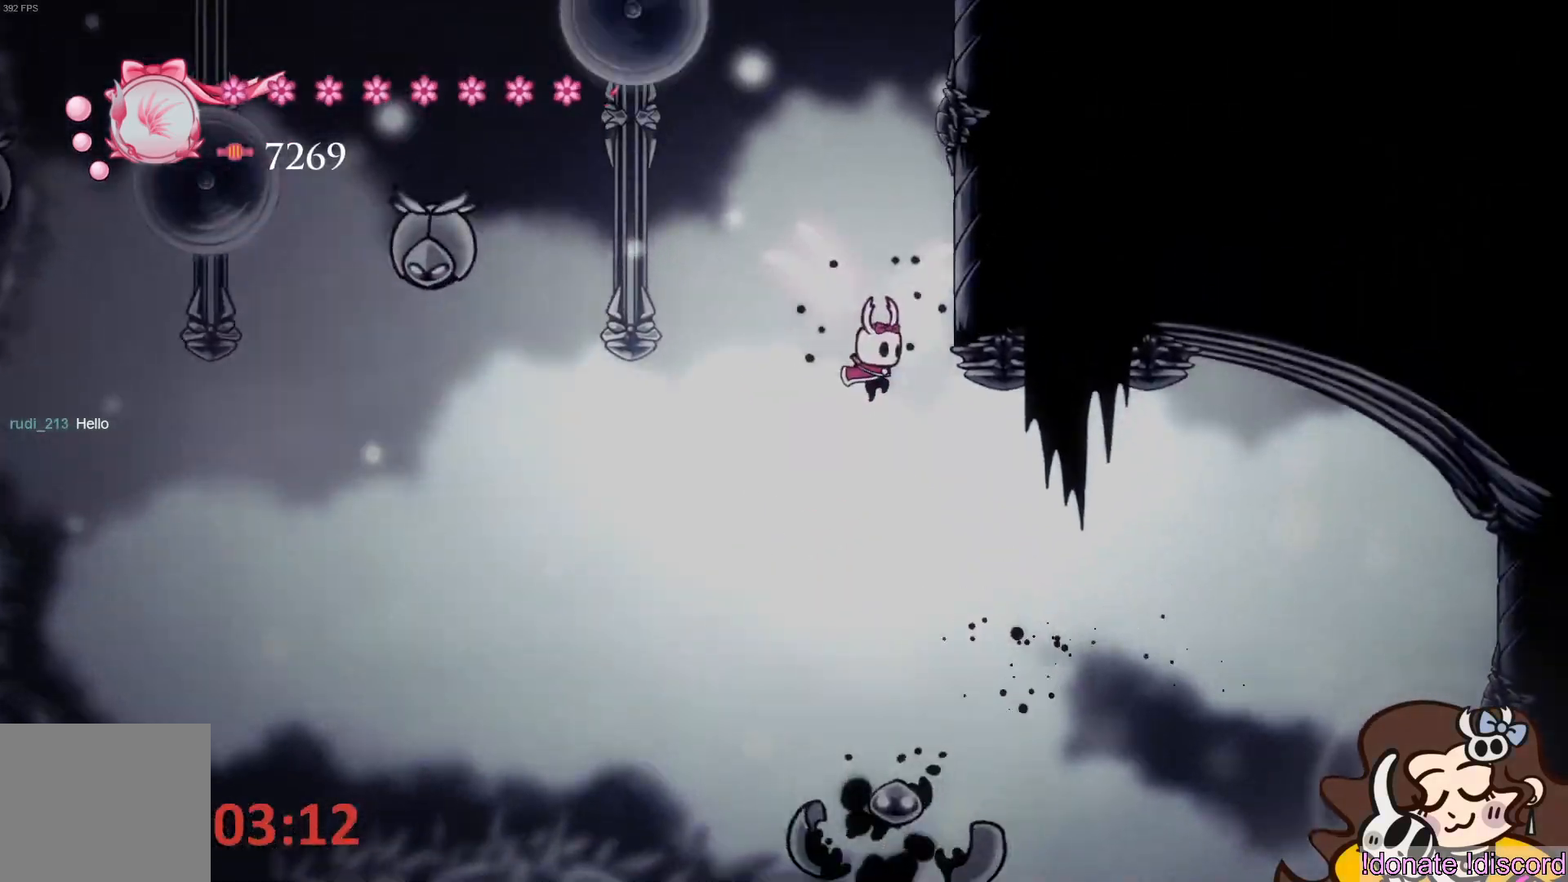
{"buttons": [], "left_stick": "right", "events": [[167, "CROSS", "up"], [233, "CROSS", "down"], [483, "CROSS", "up"]]}
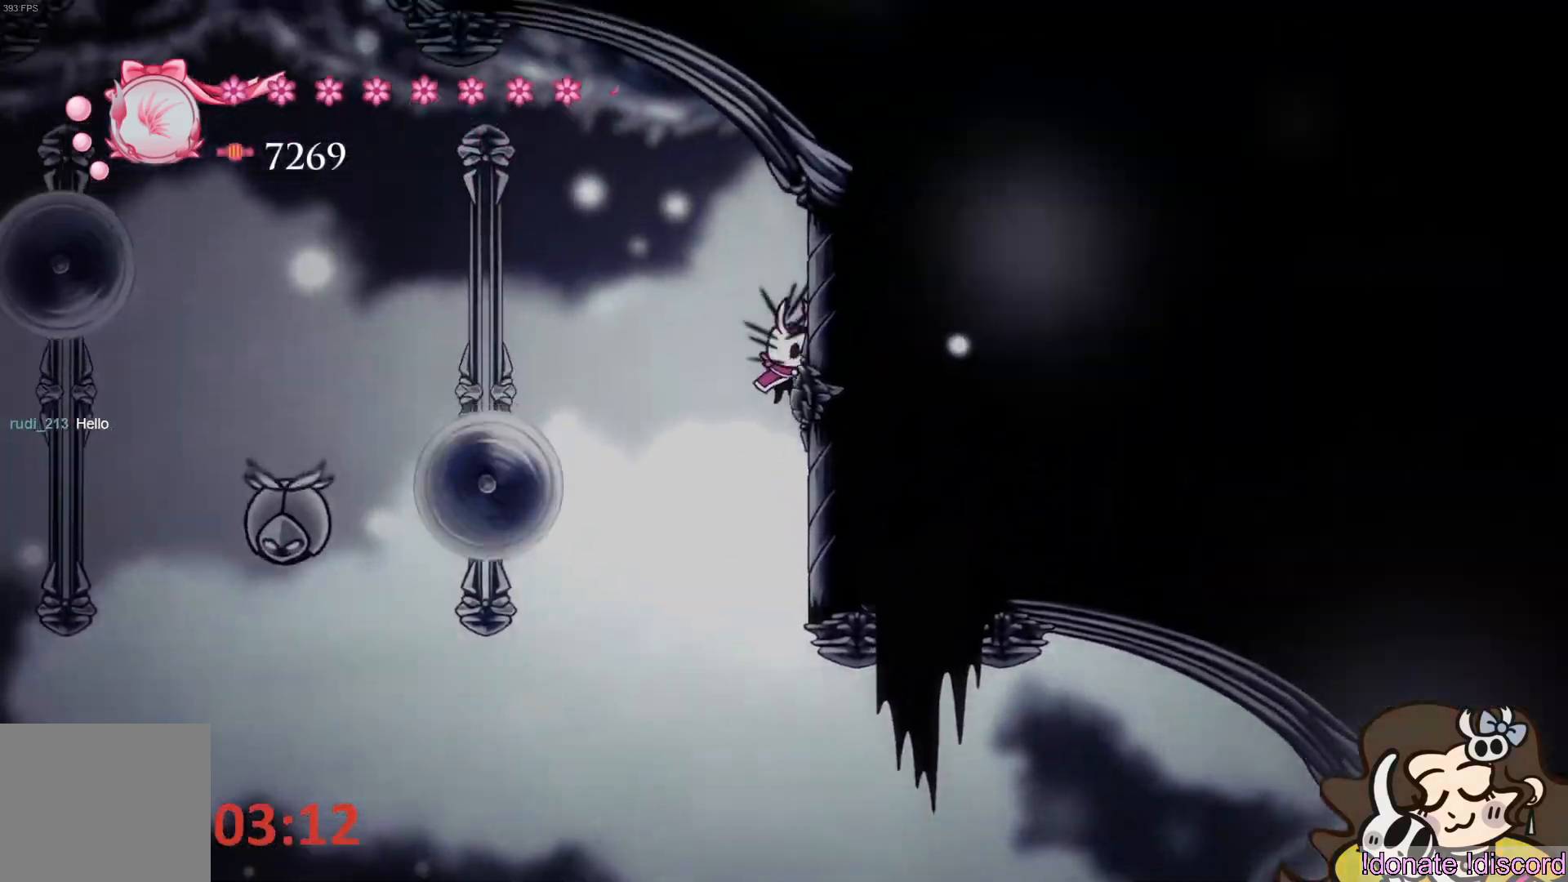
{"buttons": [], "left_stick": "left", "events": [[67, "CROSS", "down"], [133, "left_stick", "left"], [250, "L1", "down"], [283, "CROSS", "up"], [333, "R2", "down"], [350, "L1", "up"], [500, "R2", "up"]]}
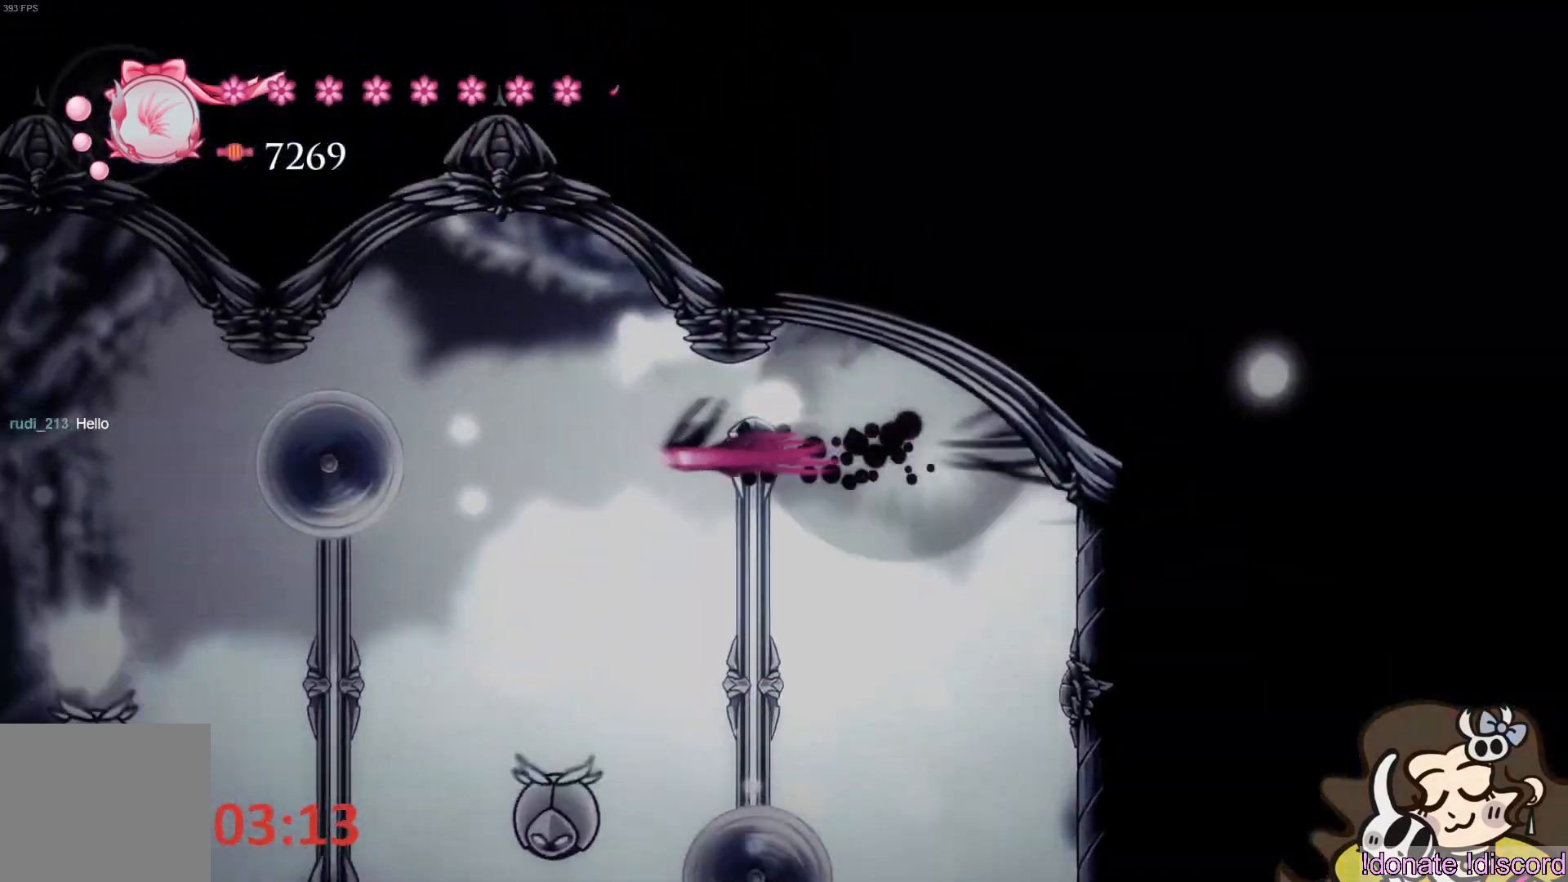
{"buttons": ["SQUARE"], "left_stick": "down", "events": [[167, "left_stick", "down"], [400, "SQUARE", "down"]]}
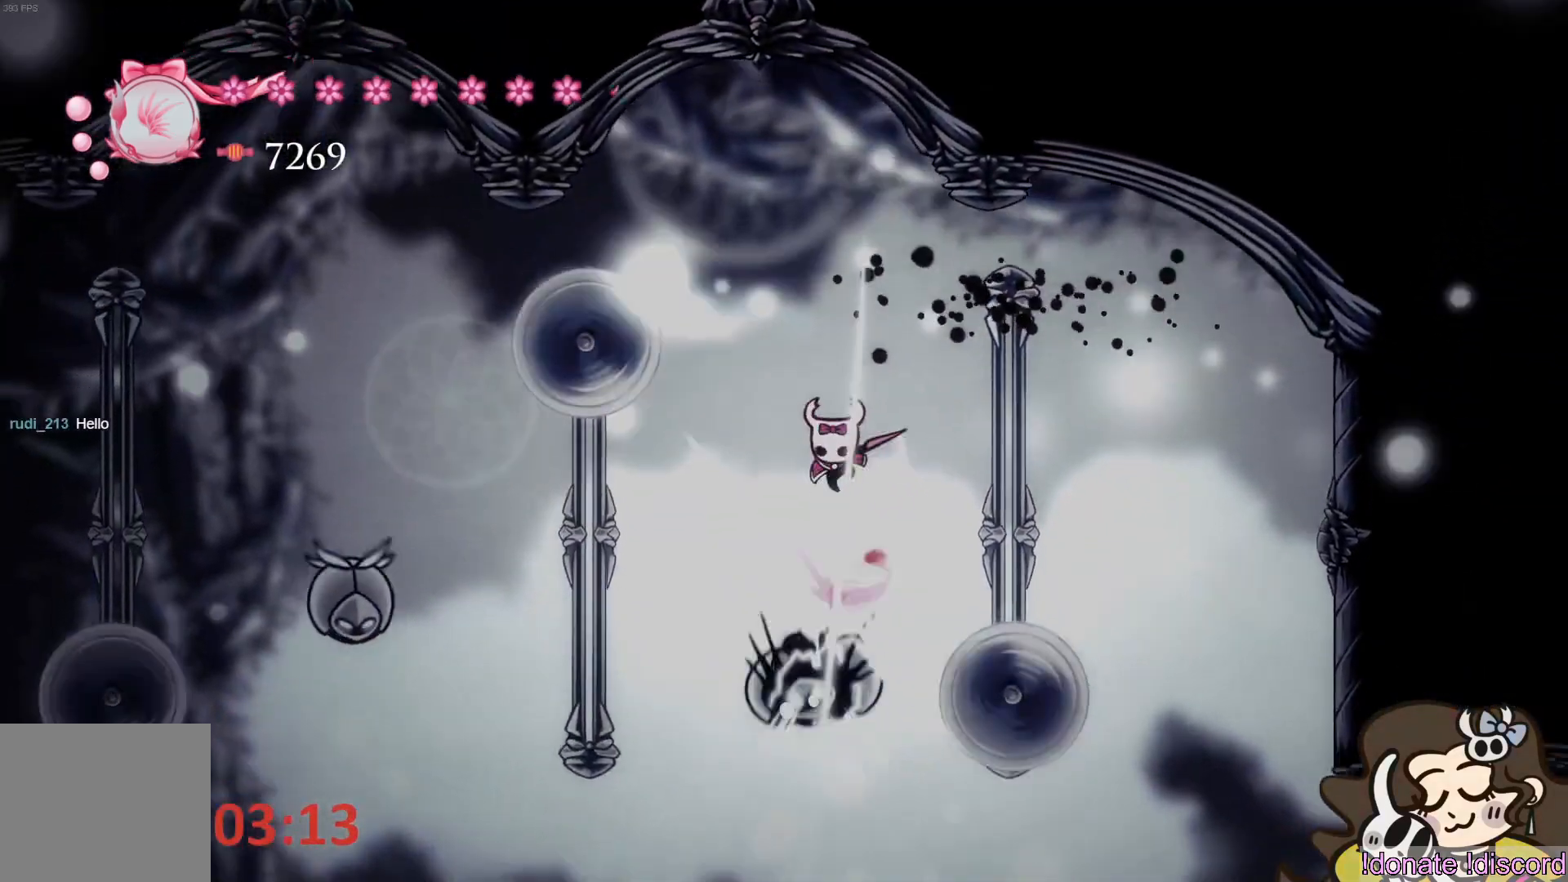
{"buttons": ["CROSS"], "left_stick": "left", "events": [[100, "SQUARE", "up"], [100, "left_stick", "center"], [417, "left_stick", "left"], [450, "CROSS", "down"]]}
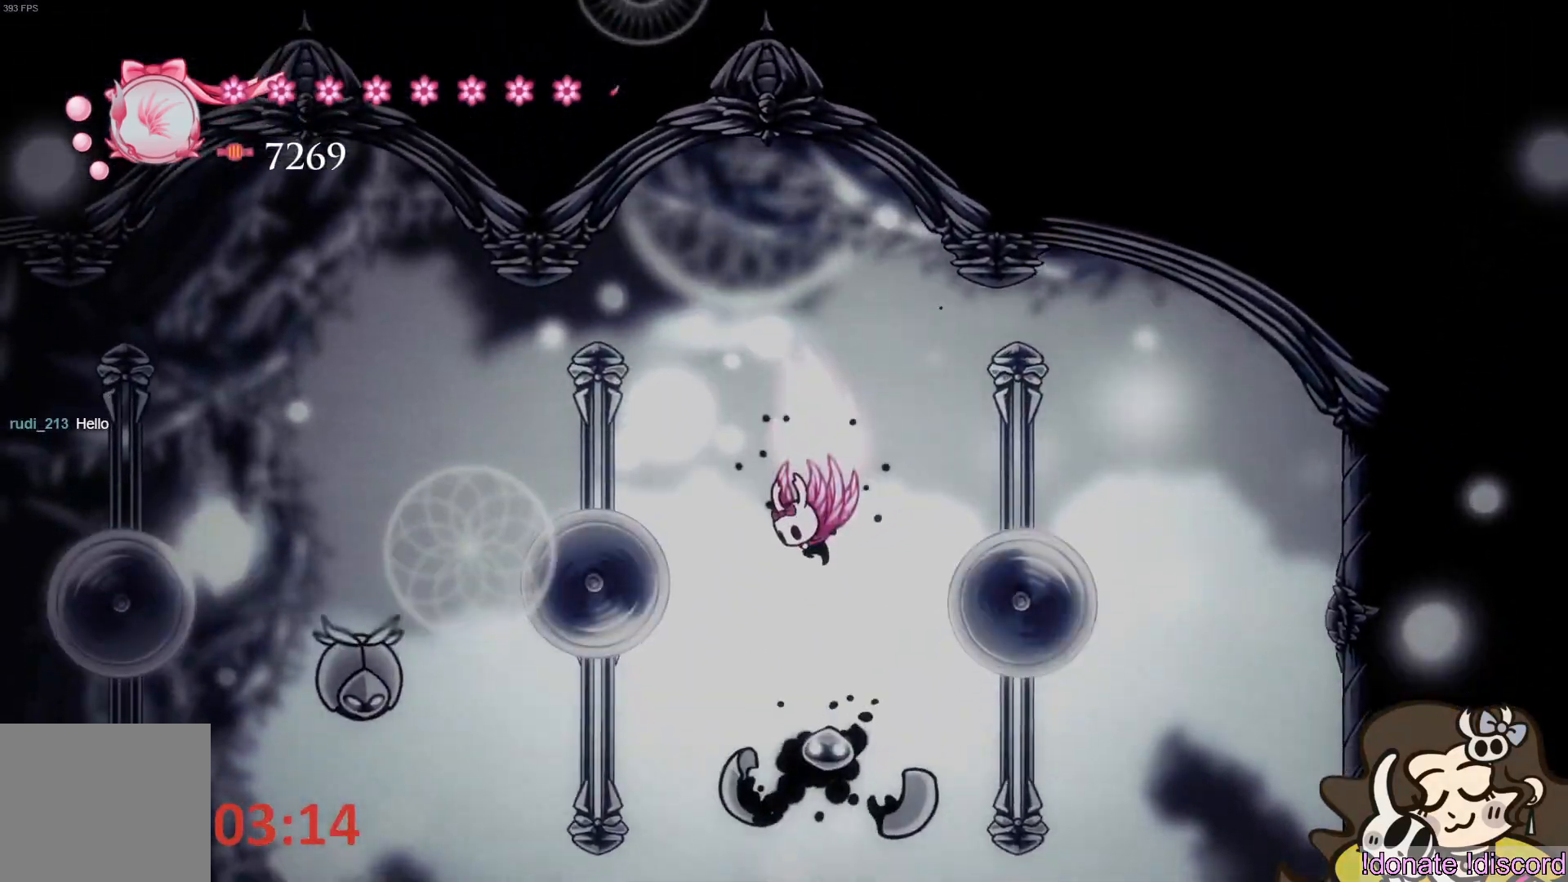
{"buttons": [], "left_stick": "down-left", "events": [[133, "CROSS", "up"], [150, "R2", "down"], [350, "R2", "up"], [450, "left_stick", "down-left"]]}
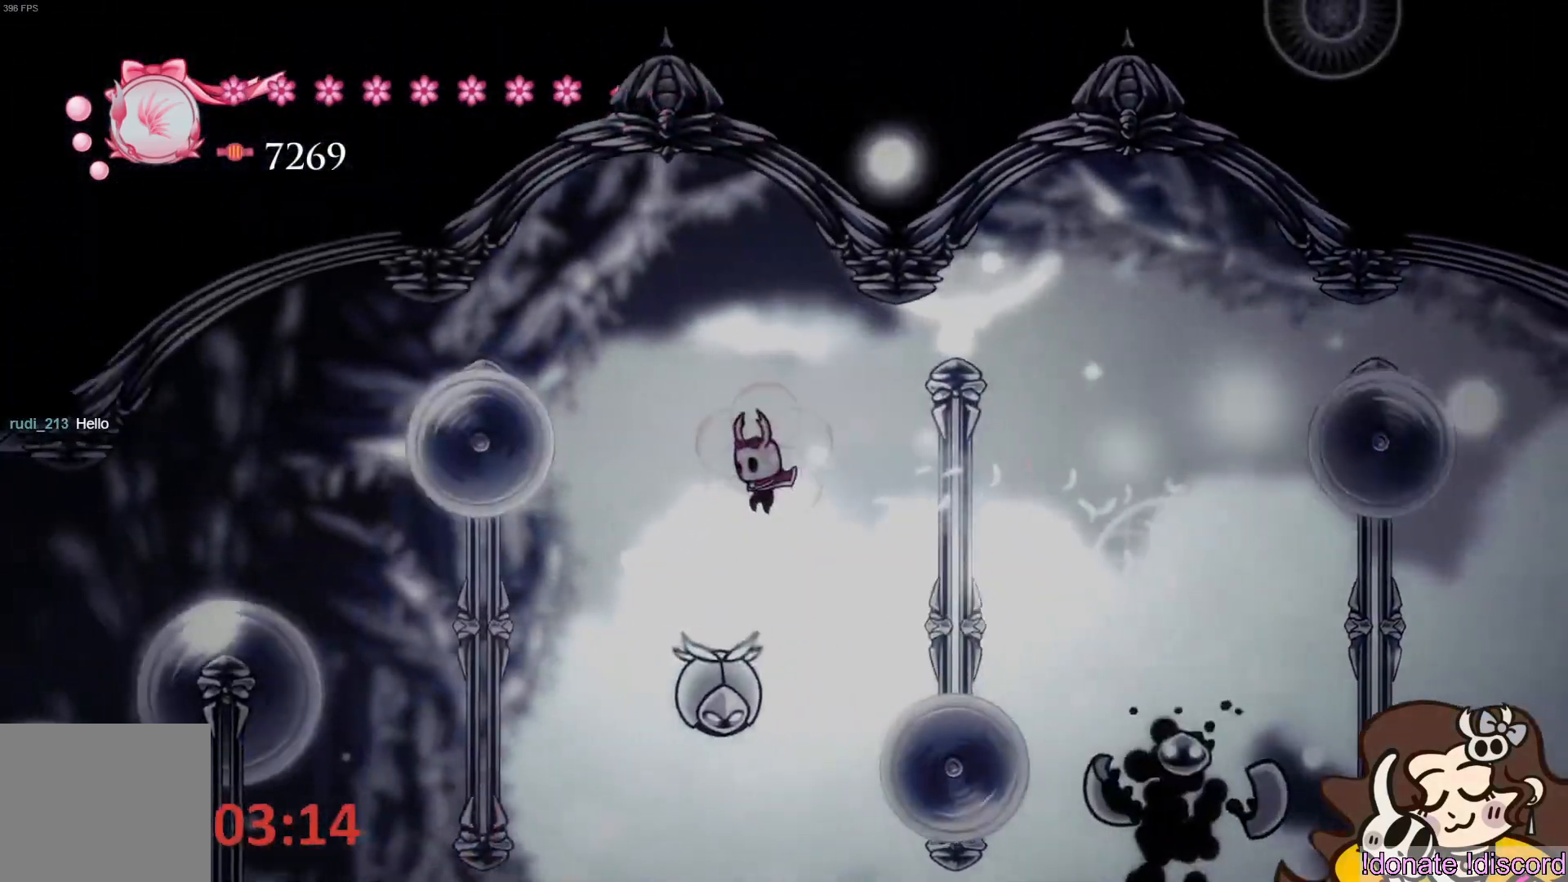
{"buttons": [], "left_stick": "center", "events": [[33, "SQUARE", "down"], [233, "SQUARE", "up"], [250, "left_stick", "center"]]}
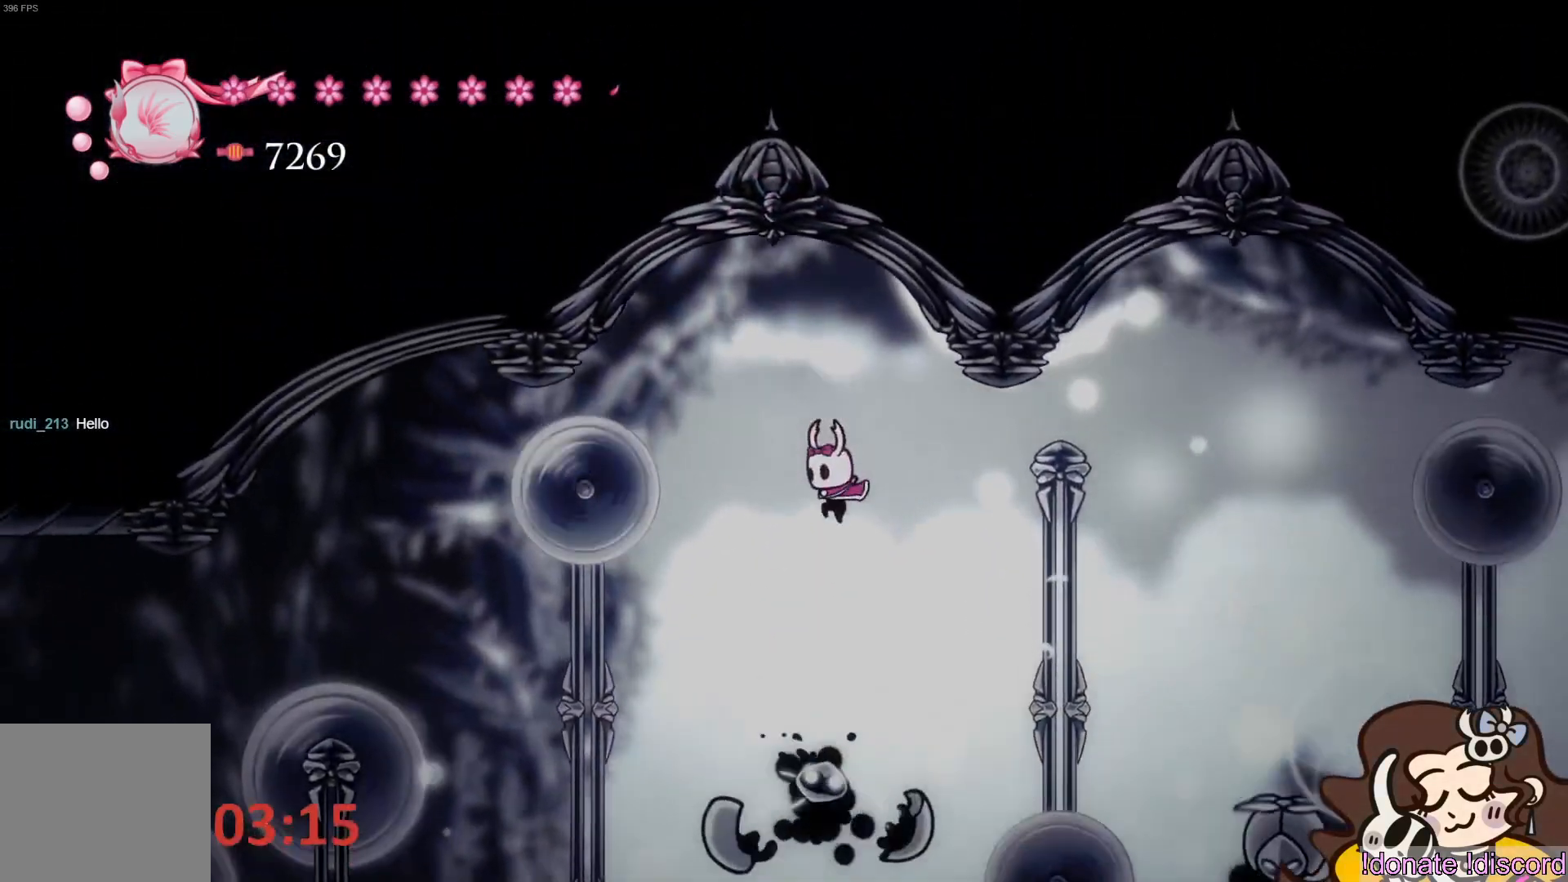
{"buttons": ["CROSS"], "left_stick": "center", "events": [[33, "left_stick", "left"], [167, "left_stick", "center"], [200, "CROSS", "down"]]}
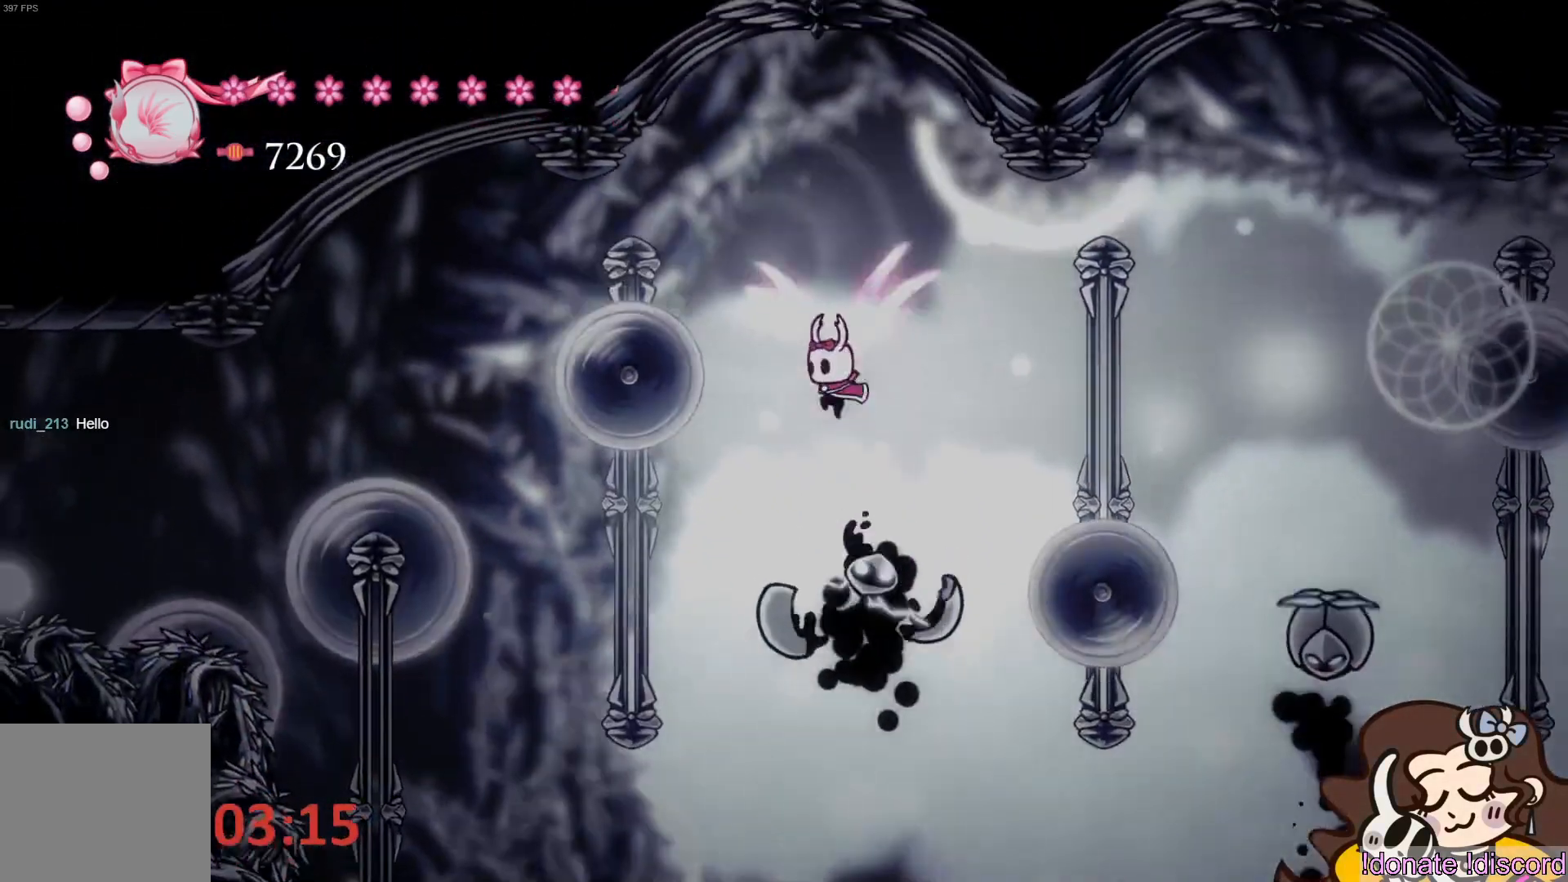
{"buttons": [], "left_stick": "left", "events": [[167, "CROSS", "up"], [217, "left_stick", "left"], [300, "R2", "down"], [500, "R2", "up"]]}
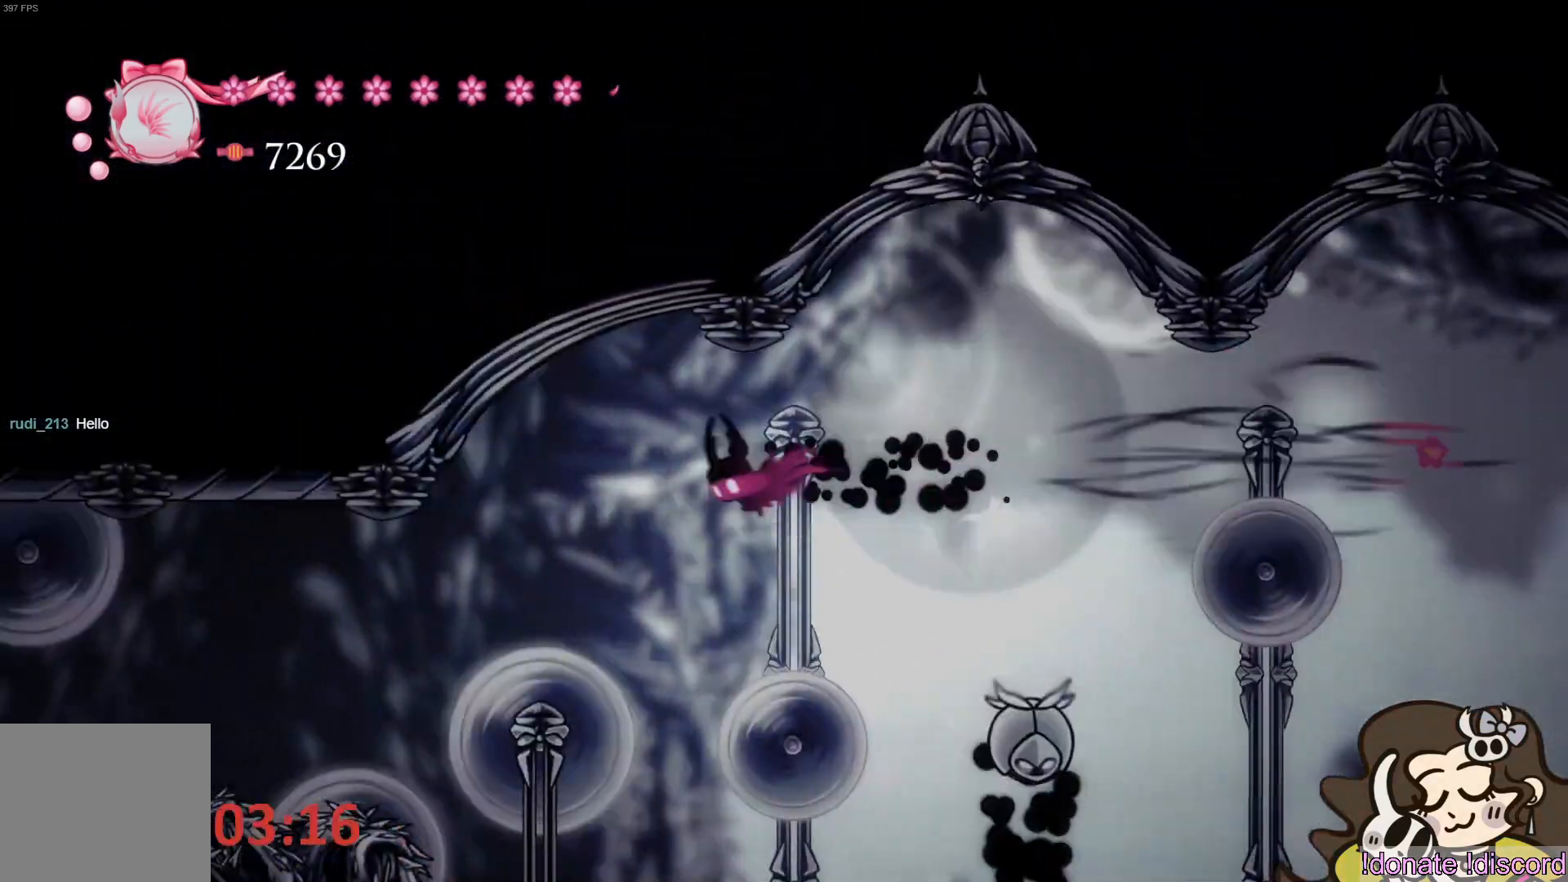
{"buttons": [], "left_stick": "center", "events": [[167, "left_stick", "down"], [233, "SQUARE", "down"], [367, "SQUARE", "up"], [400, "left_stick", "center"]]}
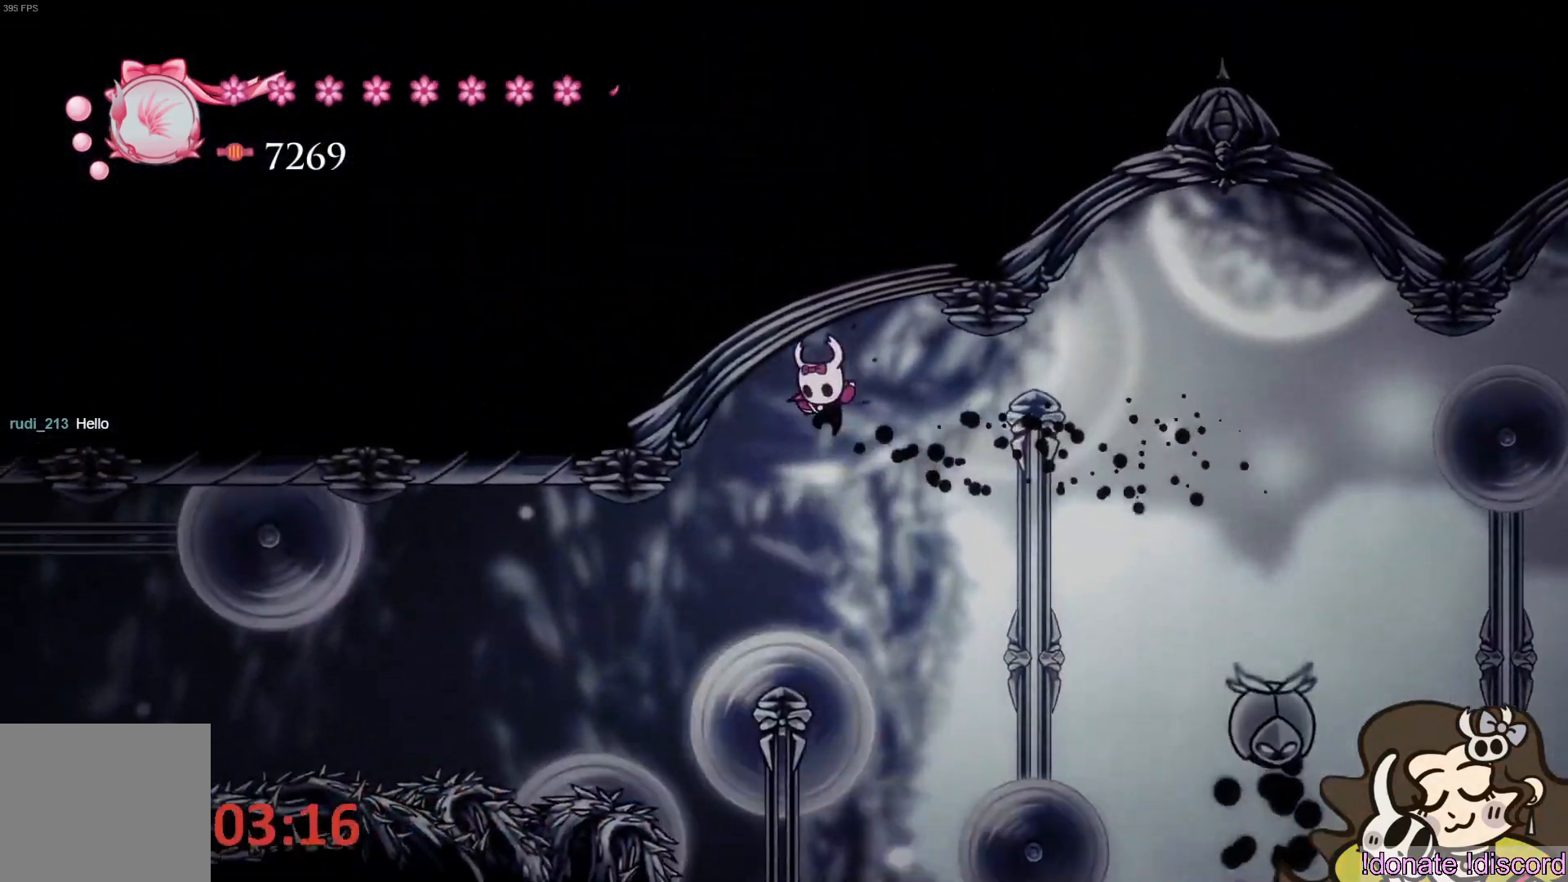
{"buttons": ["R2"], "left_stick": "left", "events": [[333, "left_stick", "left"], [350, "R2", "down"]]}
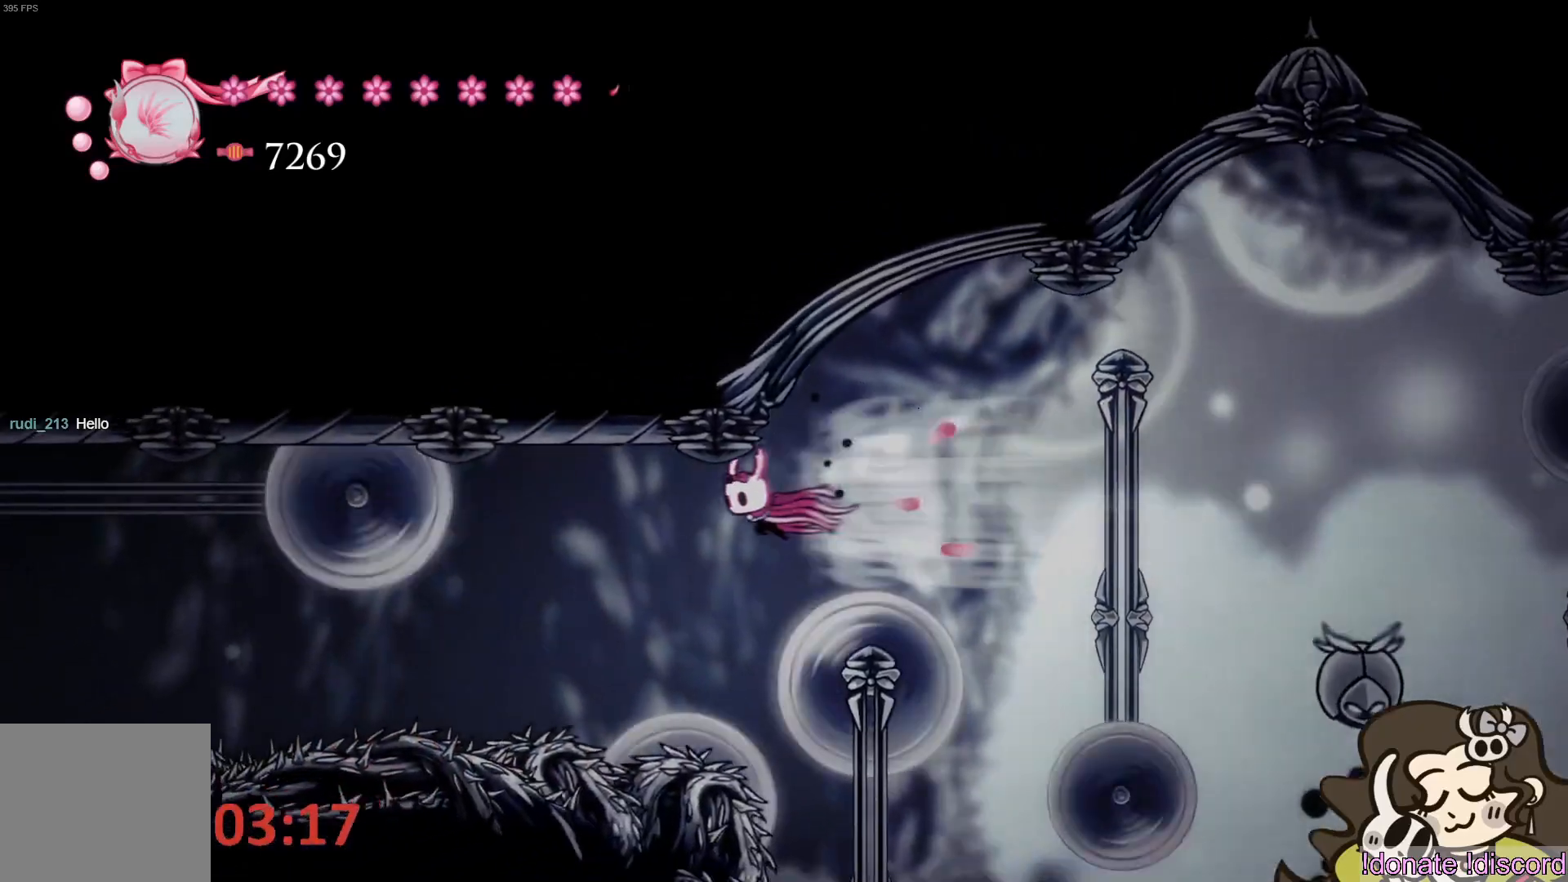
{"buttons": ["SQUARE"], "left_stick": "down", "events": [[50, "R2", "up"], [150, "left_stick", "down"], [417, "SQUARE", "down"]]}
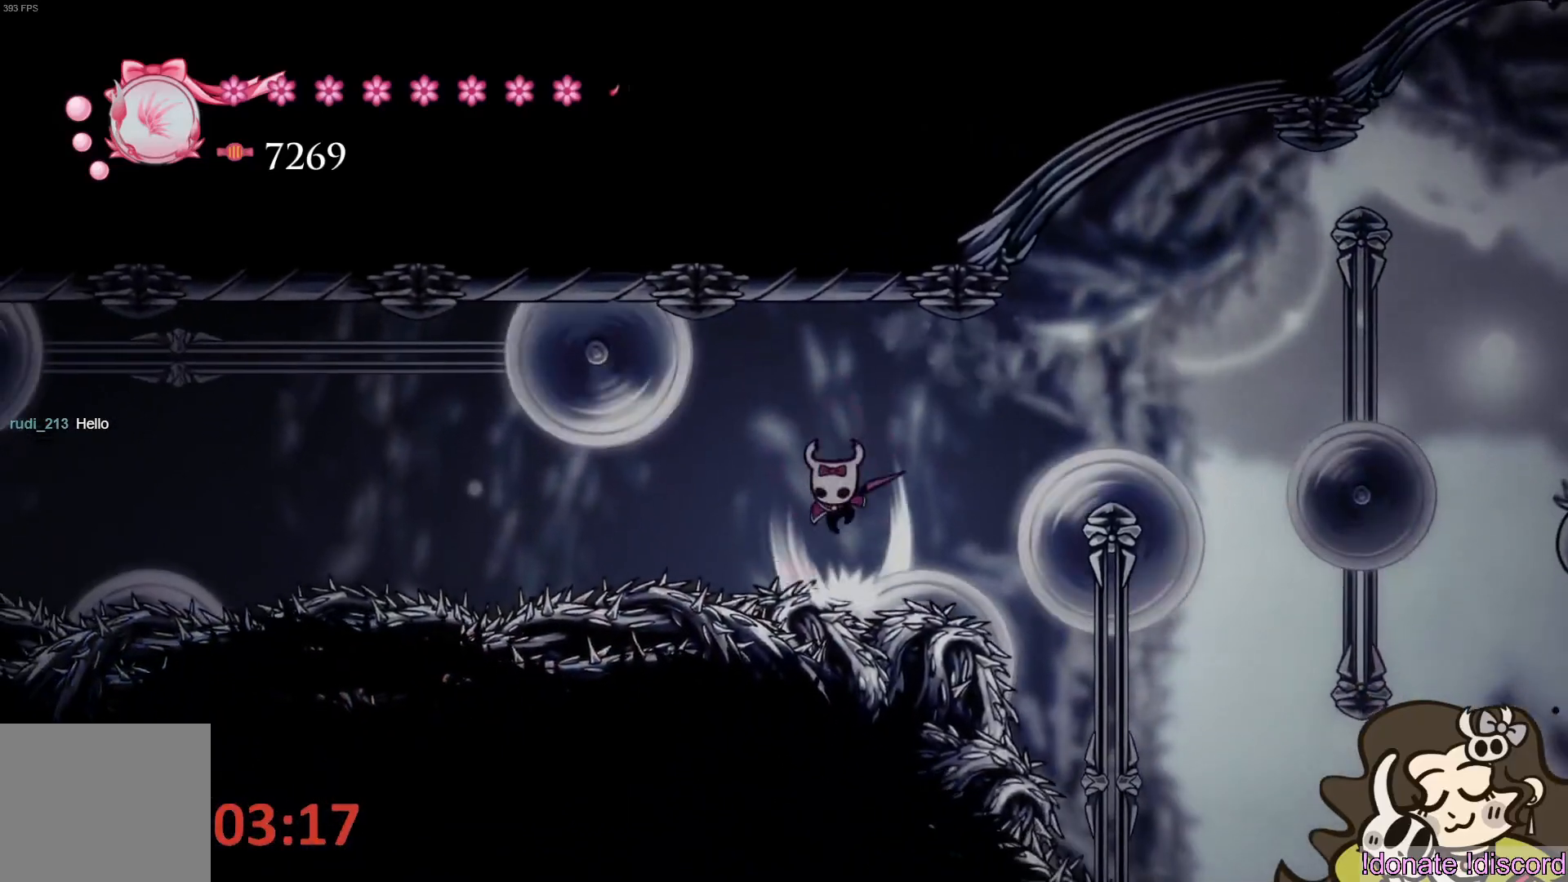
{"buttons": [], "left_stick": "left", "events": [[50, "SQUARE", "up"], [83, "left_stick", "center"], [317, "left_stick", "left"]]}
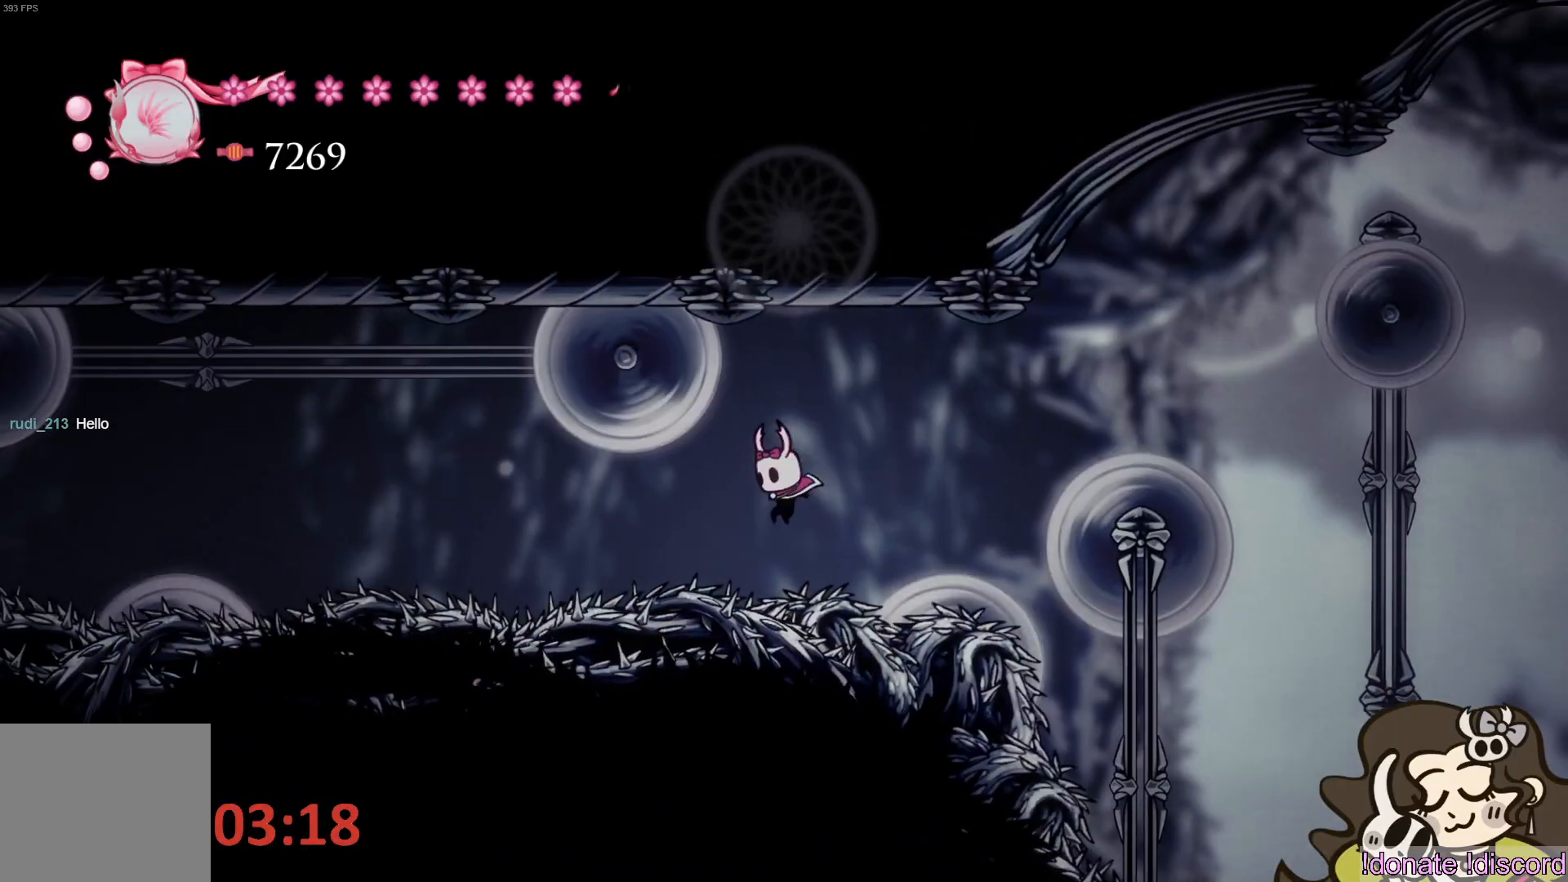
{"buttons": ["CROSS"], "left_stick": "left", "events": [[33, "R2", "down"], [183, "R2", "up"], [267, "CROSS", "down"]]}
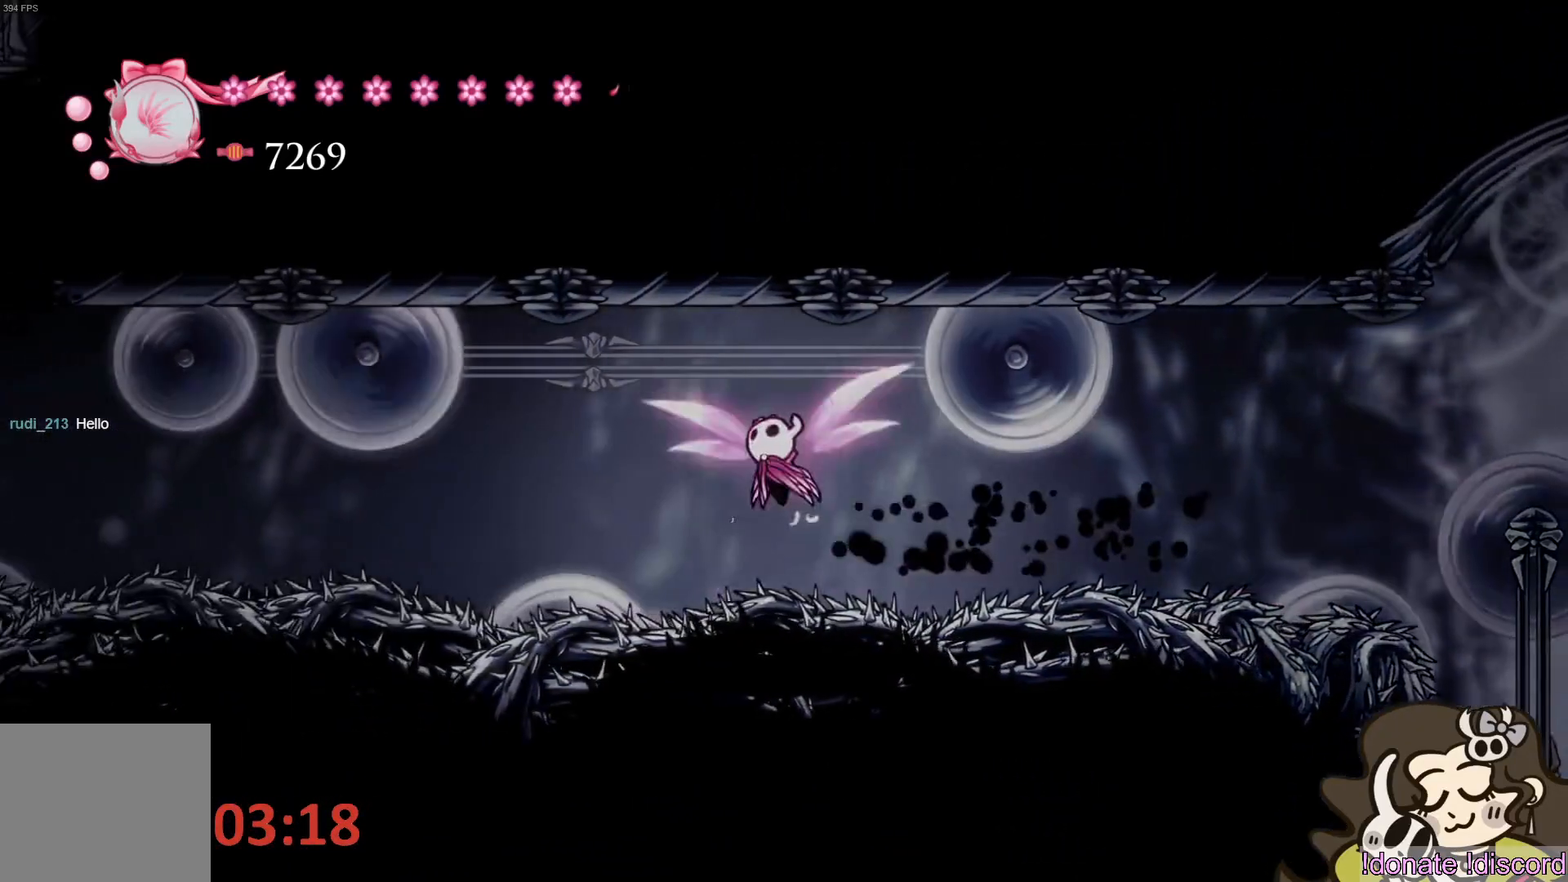
{"buttons": ["SQUARE"], "left_stick": "down", "events": [[167, "CROSS", "up"], [283, "left_stick", "down-left"], [433, "left_stick", "down"], [467, "SQUARE", "down"]]}
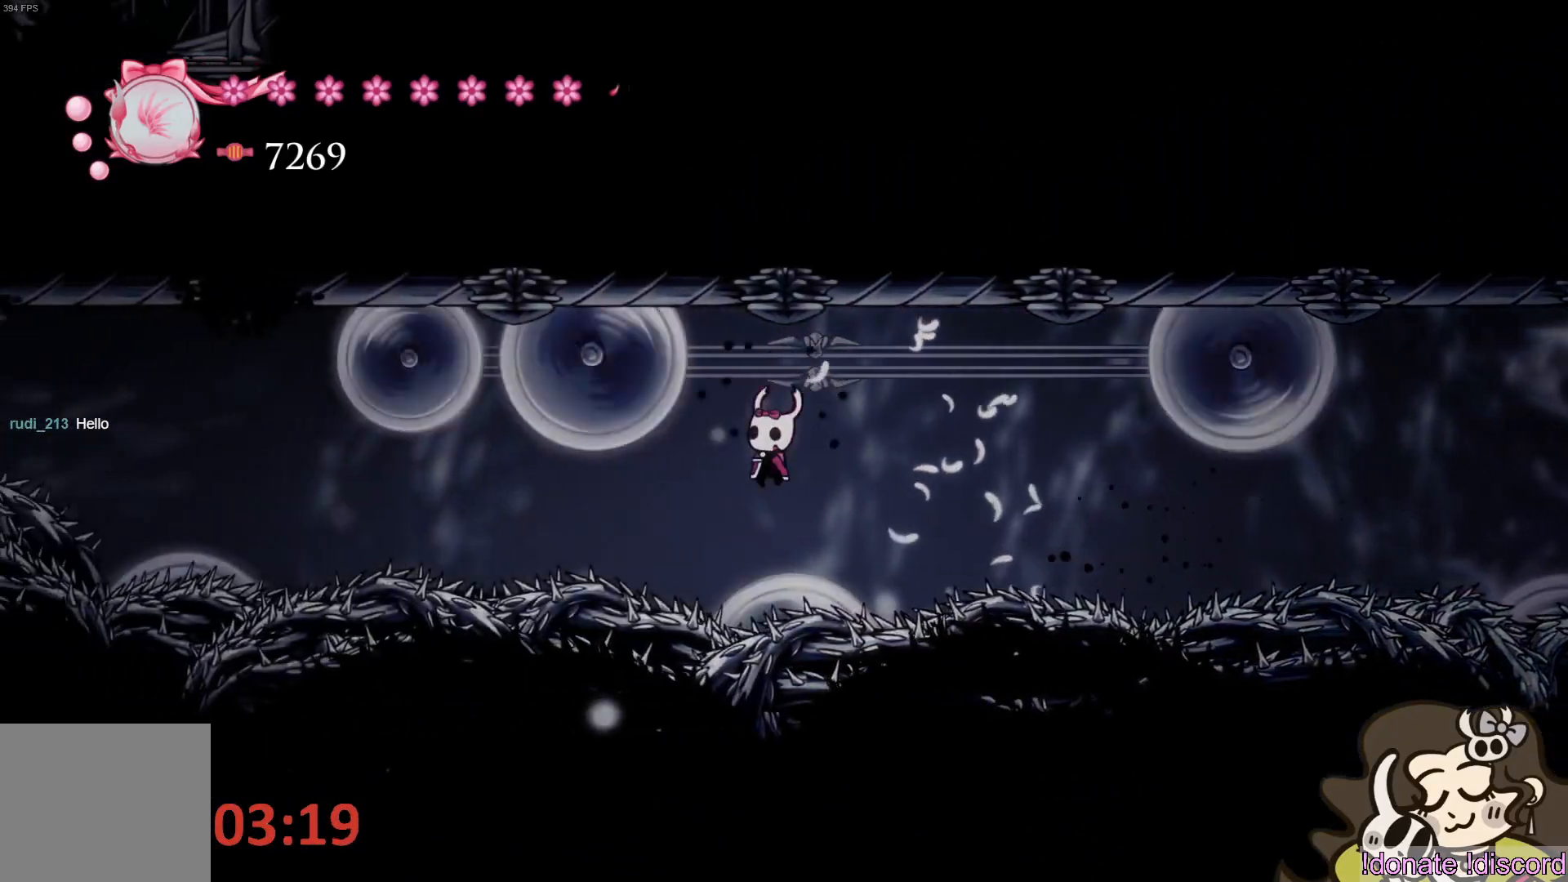
{"buttons": [], "left_stick": "left", "events": [[50, "left_stick", "center"], [83, "SQUARE", "up"], [500, "left_stick", "left"]]}